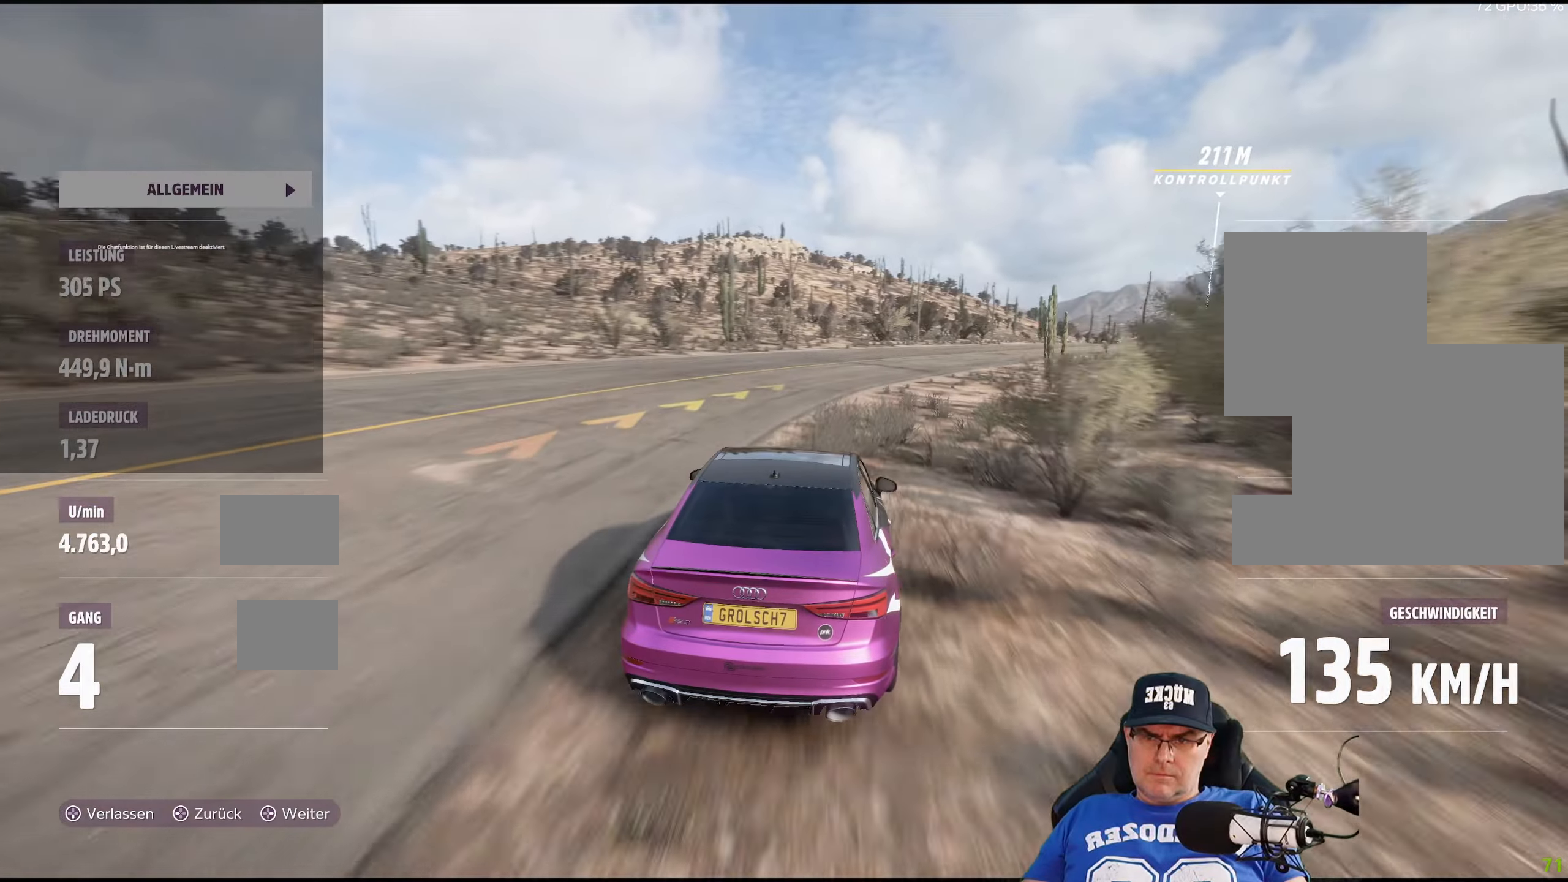
Gameplay with a controller (Xbox layout); each line is a JSON object with the inputs held at the frame after it. "events" lists button and stick changes between this image and that frame as [ms after this image, input, new state], when the widget could be followed in between.
{"buttons": ["R2"], "left_stick": "down-right", "right_stick": "center", "events": [[300, "left_stick", "center"], [467, "left_stick", "down-right"]]}
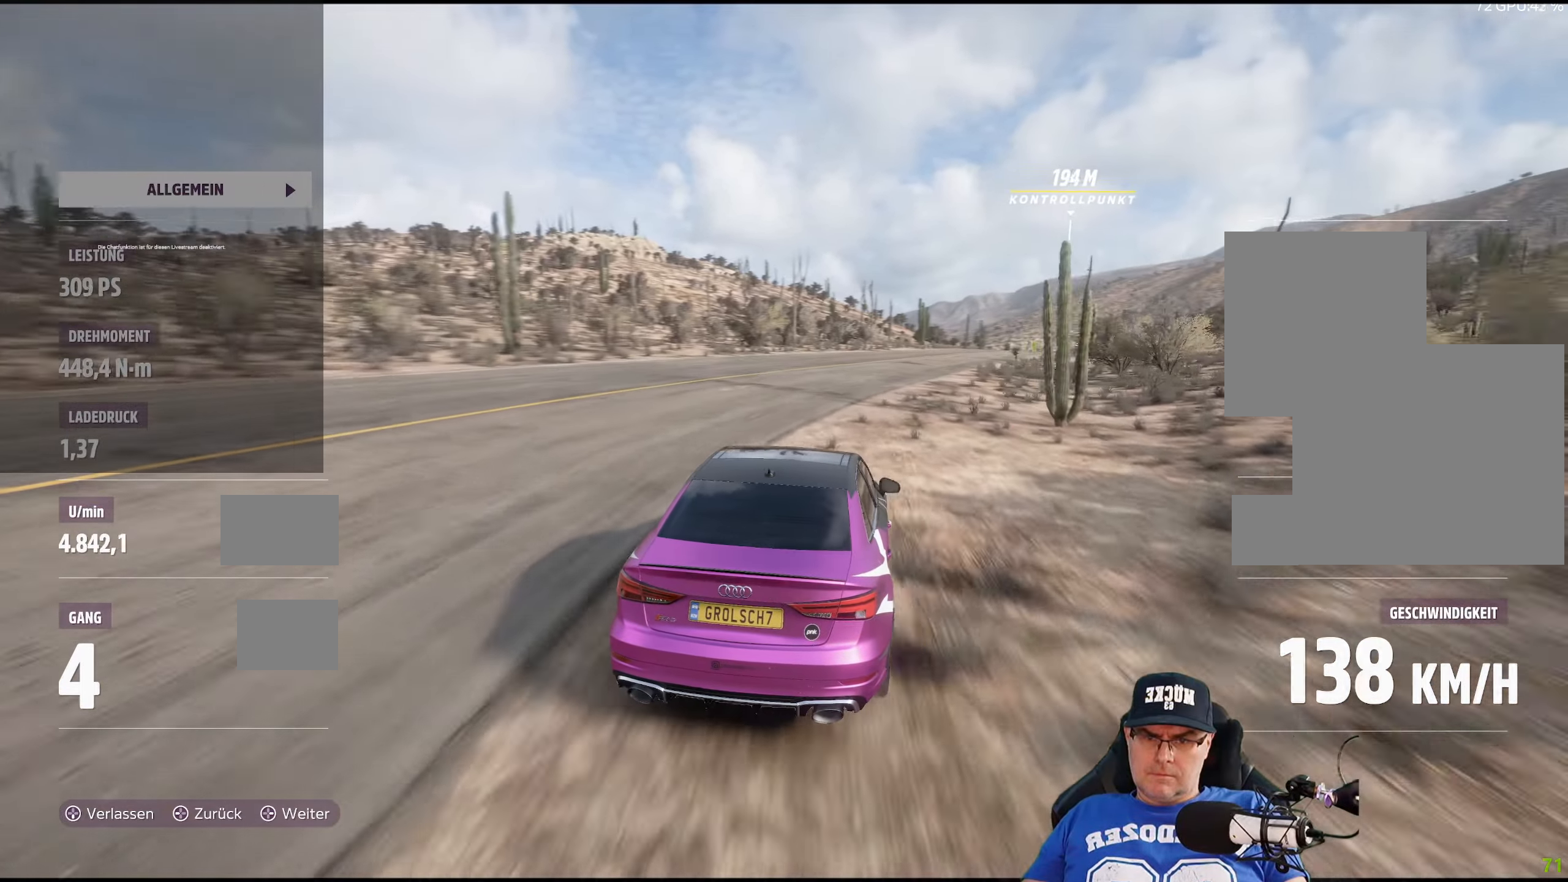
{"buttons": ["R2"], "left_stick": "down-right", "right_stick": "center", "events": [[317, "left_stick", "center"], [484, "left_stick", "down-right"]]}
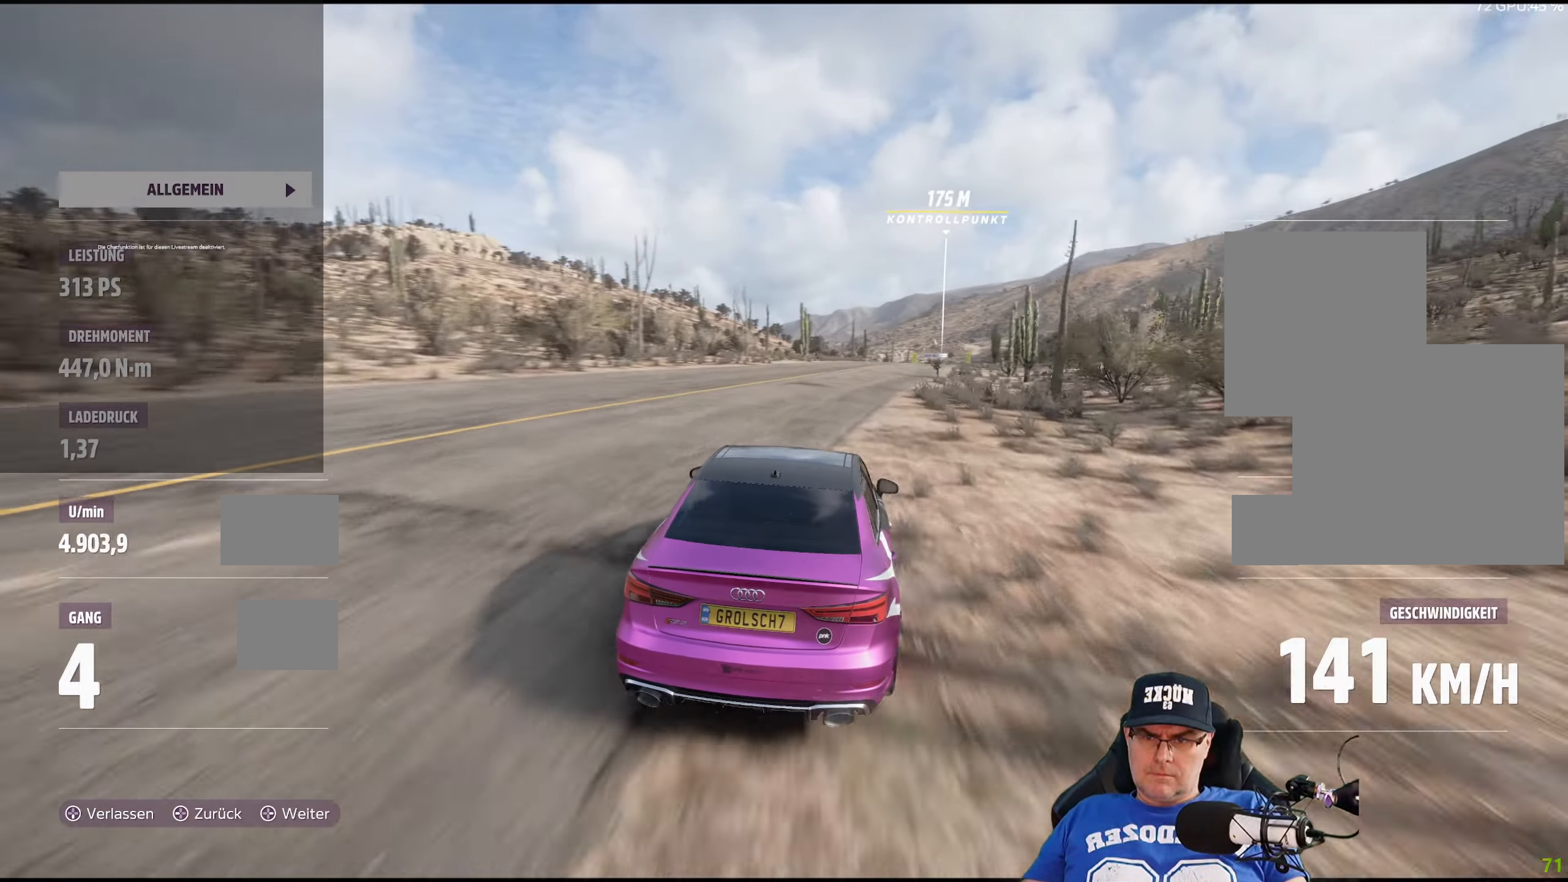
{"buttons": ["R2"], "left_stick": "down-right", "right_stick": "center", "events": [[200, "left_stick", "center"], [384, "left_stick", "down-right"]]}
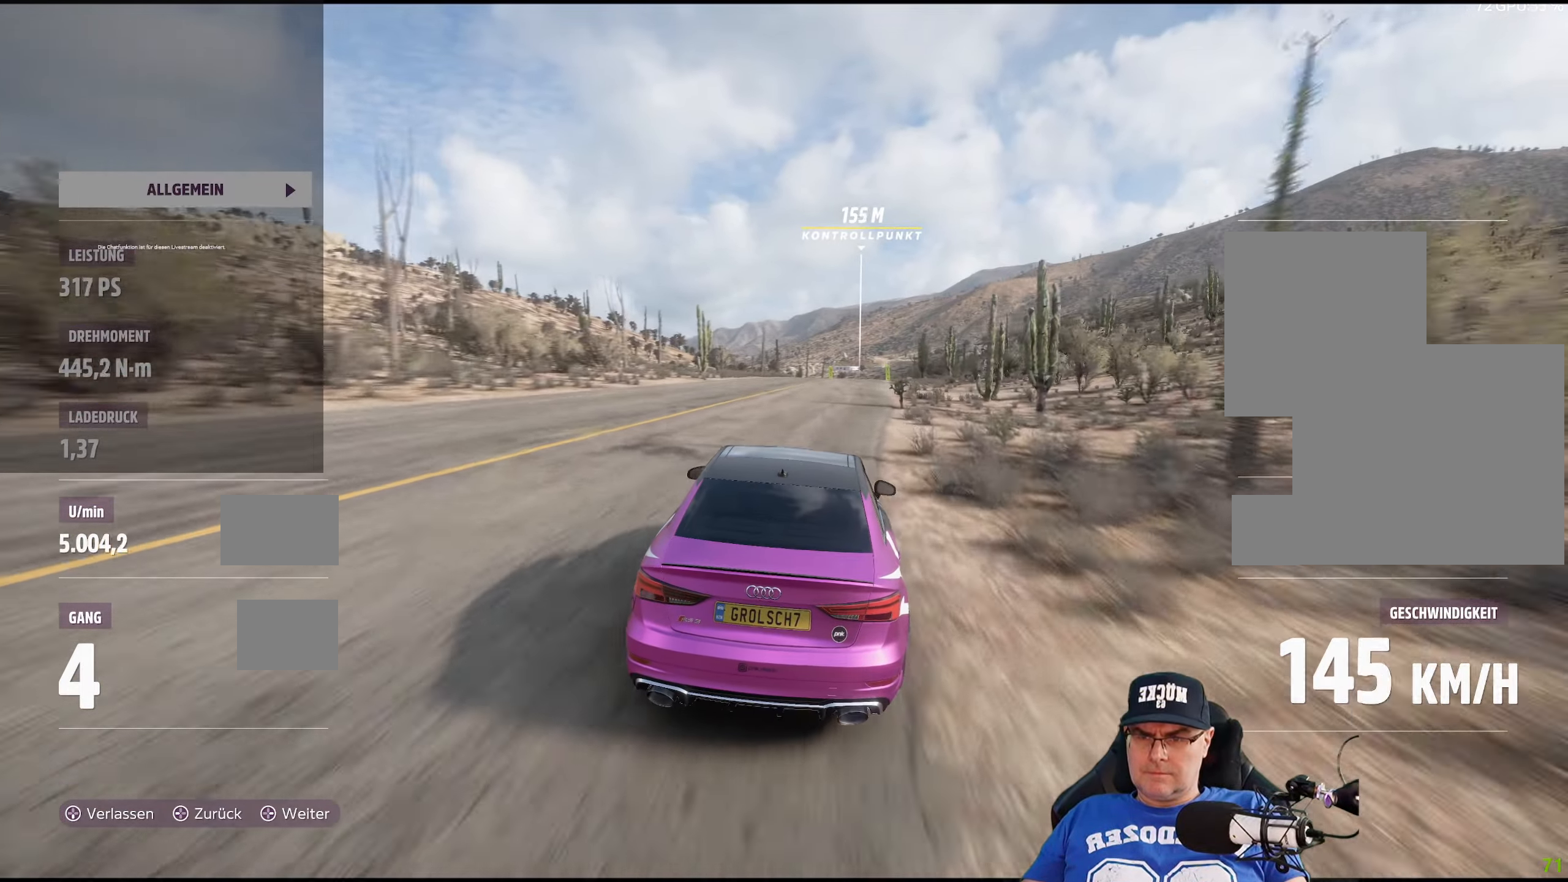
{"buttons": ["R2"], "left_stick": "down-right", "right_stick": "center", "events": [[50, "left_stick", "center"], [384, "left_stick", "down-right"]]}
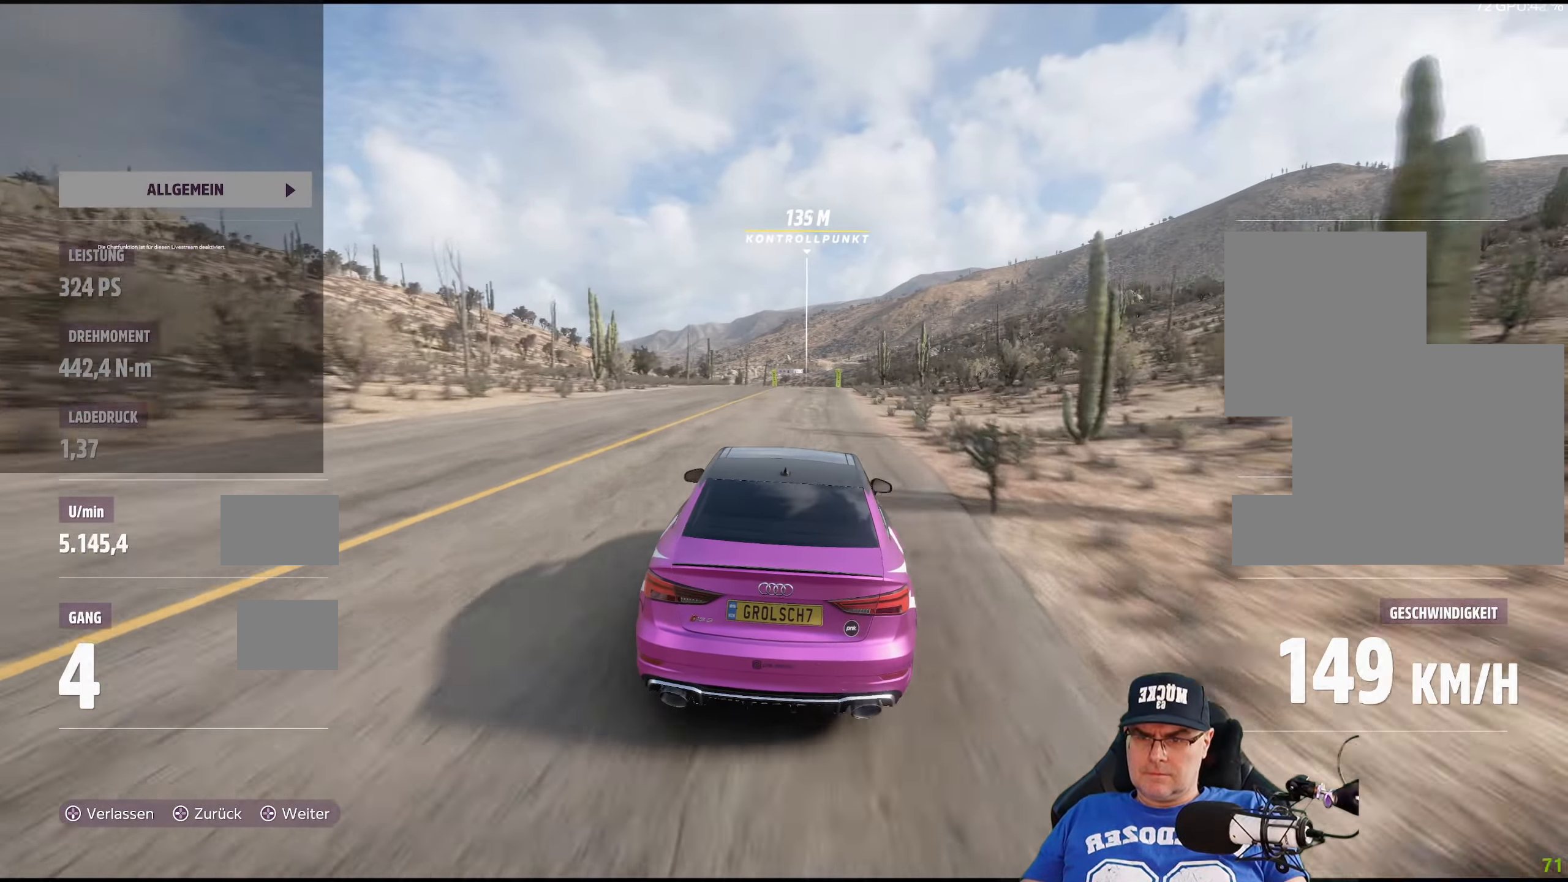
{"buttons": ["R2"], "left_stick": "left", "right_stick": "center", "events": [[17, "left_stick", "center"], [484, "left_stick", "left"]]}
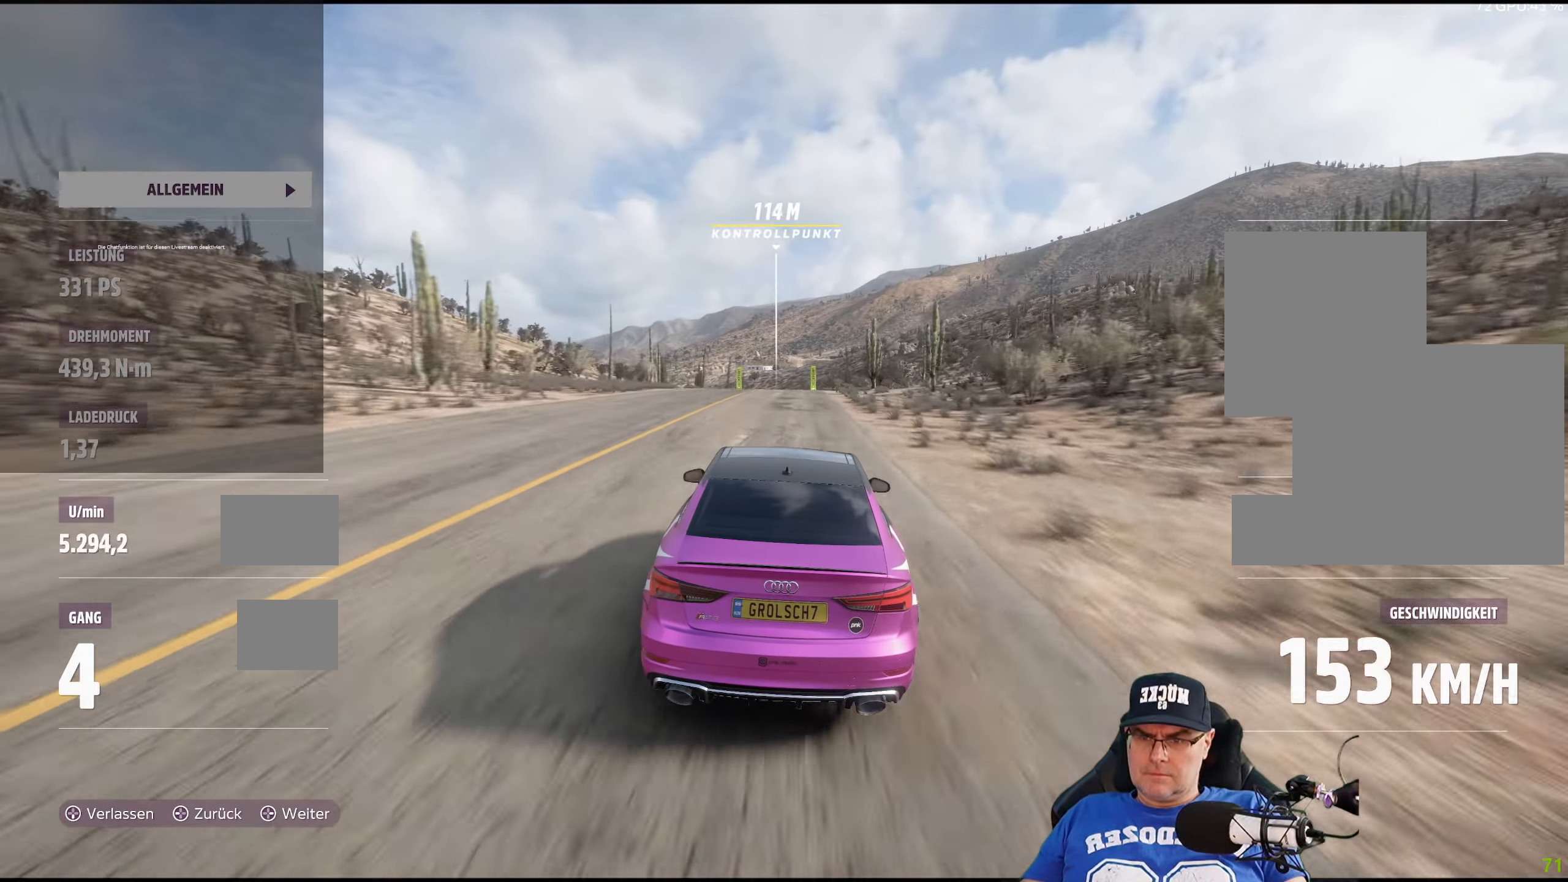
{"buttons": ["R2"], "left_stick": "center", "right_stick": "center", "events": [[100, "left_stick", "center"]]}
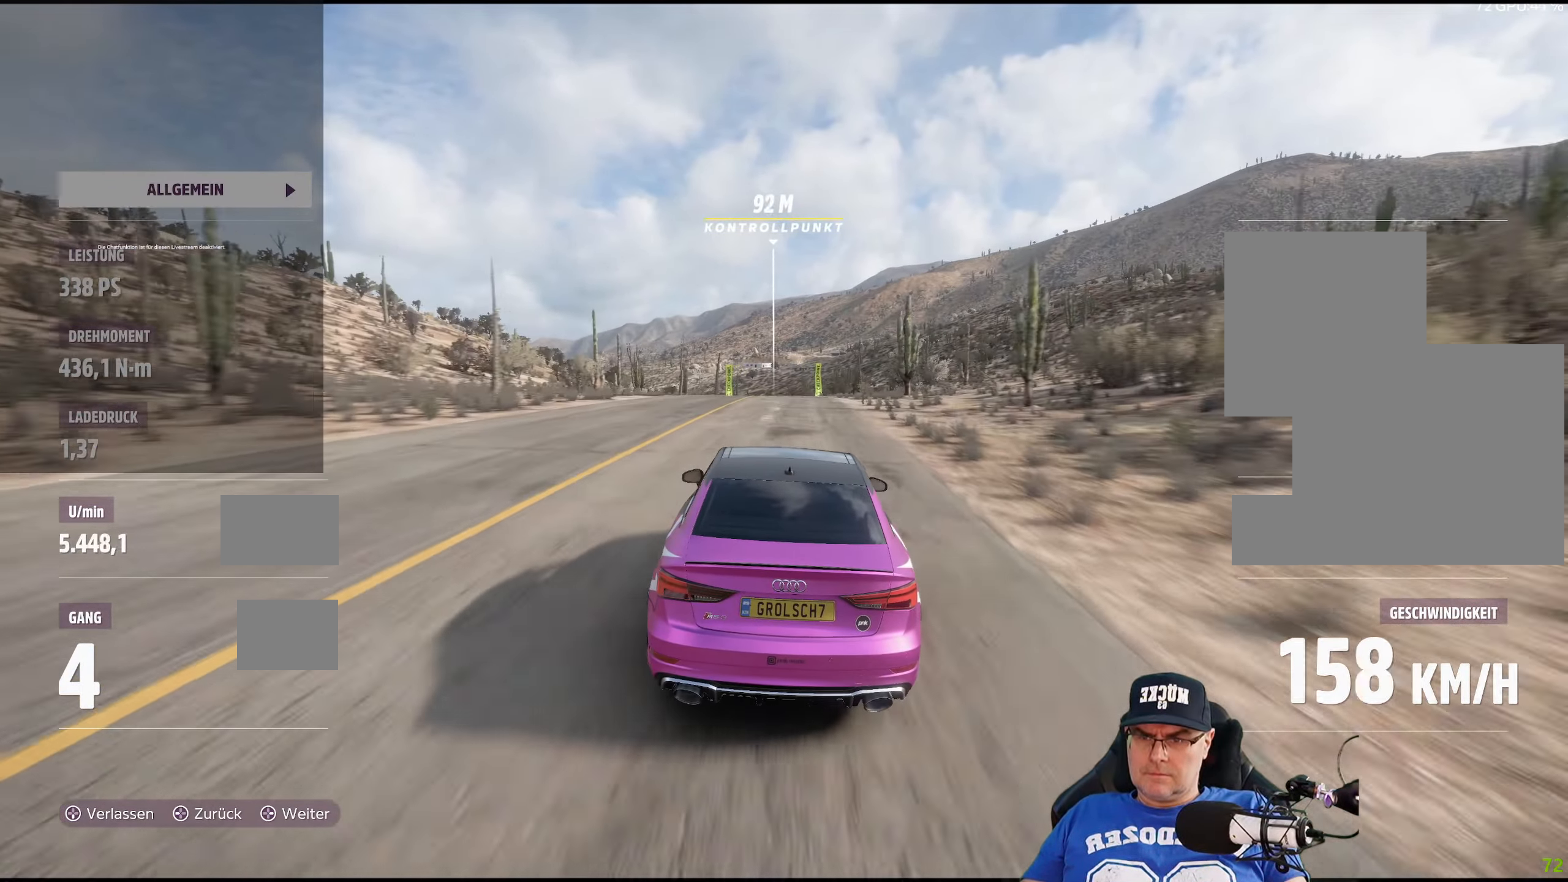
{"buttons": ["R2"], "left_stick": "center", "right_stick": "center", "events": []}
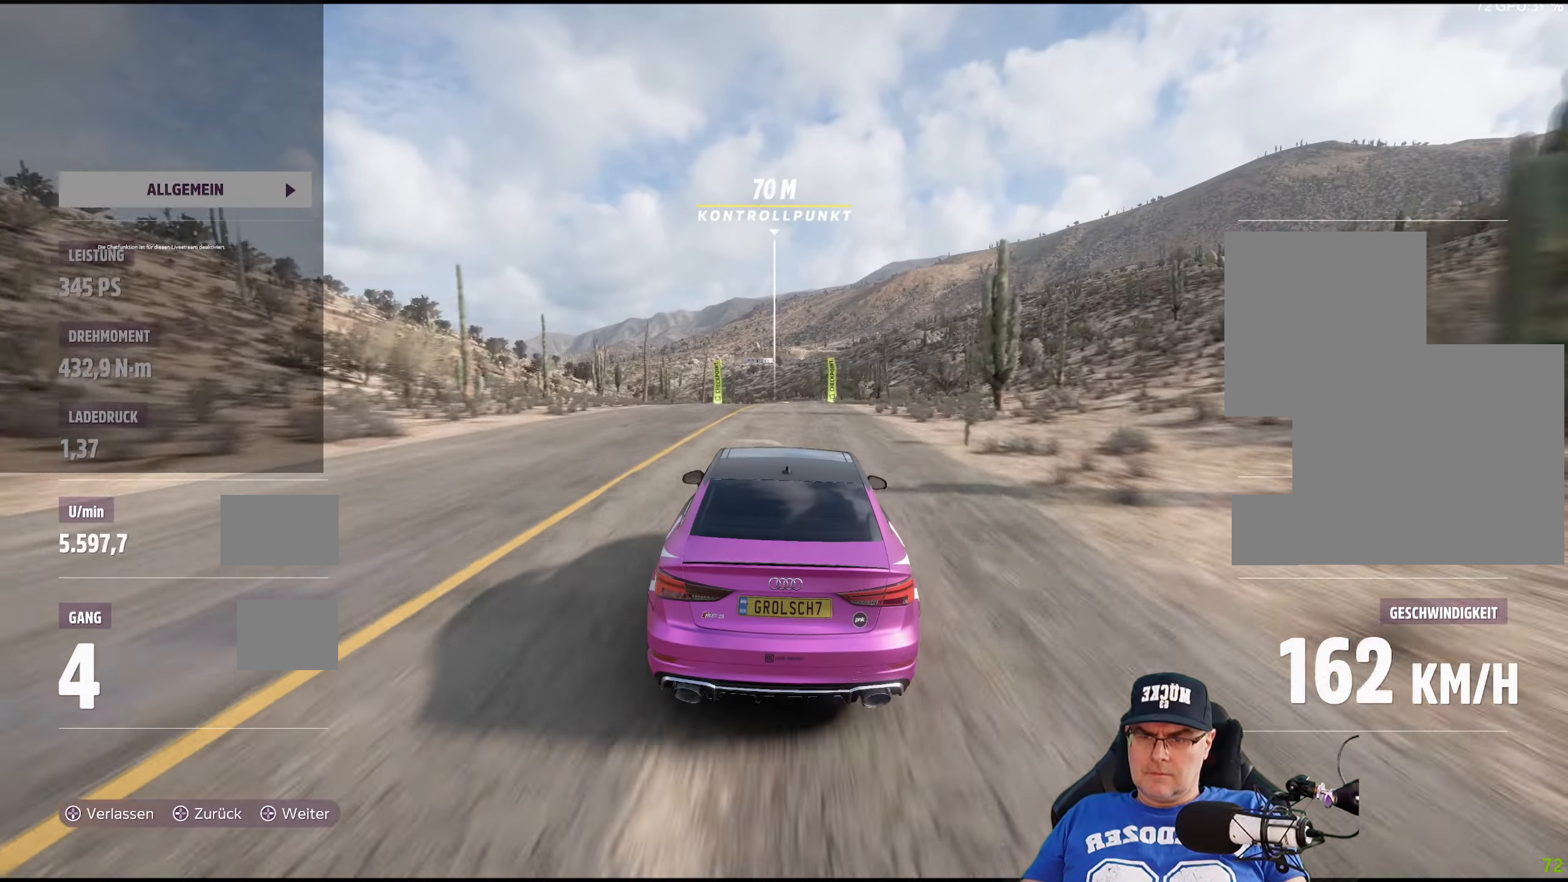
{"buttons": ["R2"], "left_stick": "center", "right_stick": "center", "events": [[100, "left_stick", "down-right"], [217, "left_stick", "center"]]}
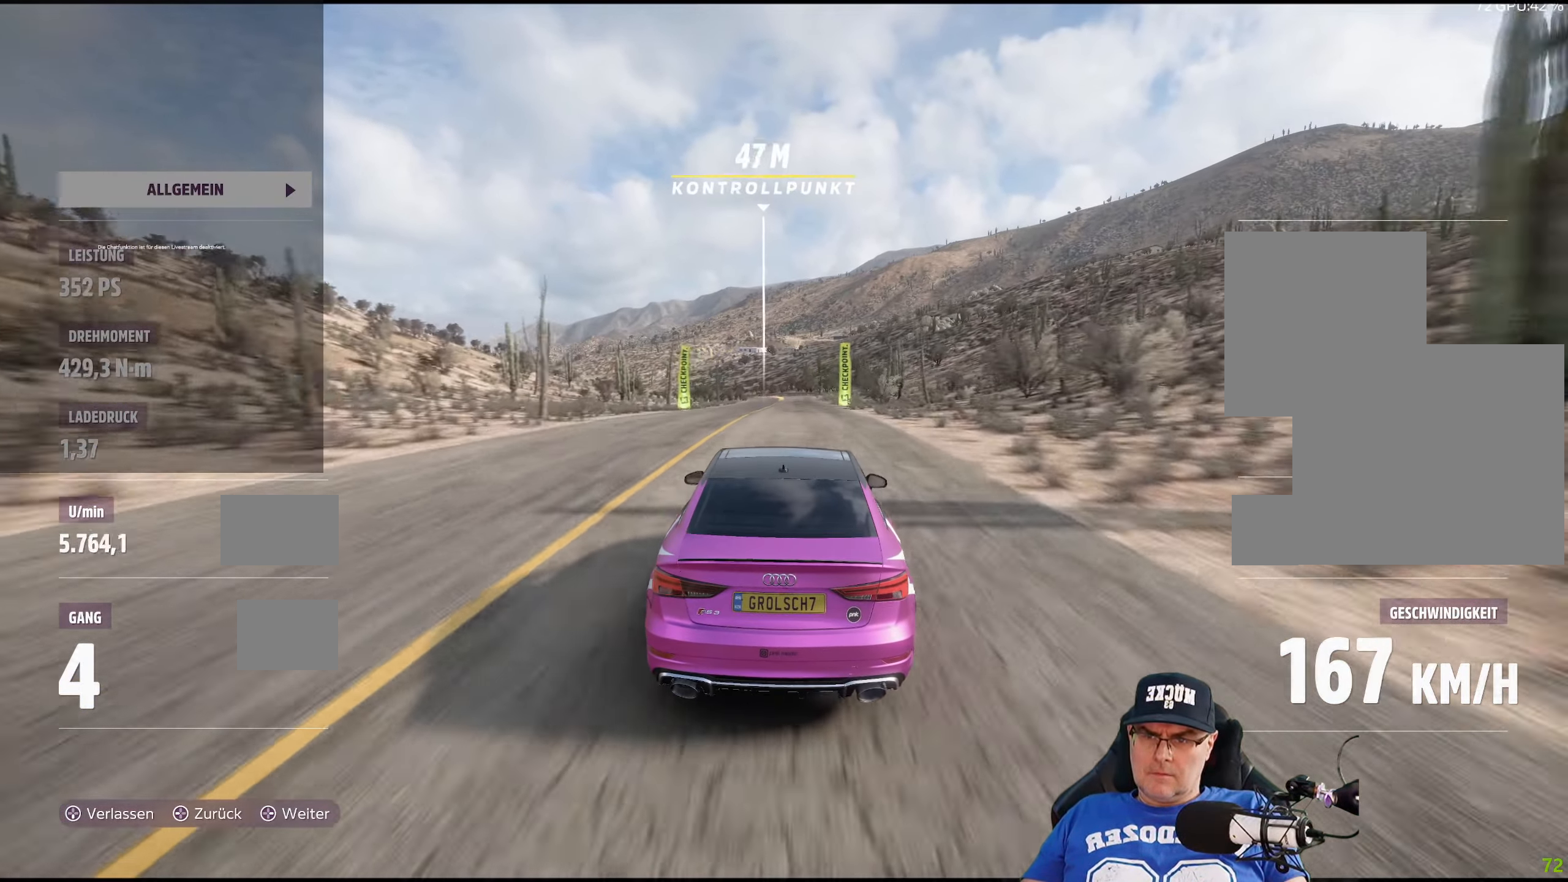
{"buttons": ["R2"], "left_stick": "center", "right_stick": "center", "events": []}
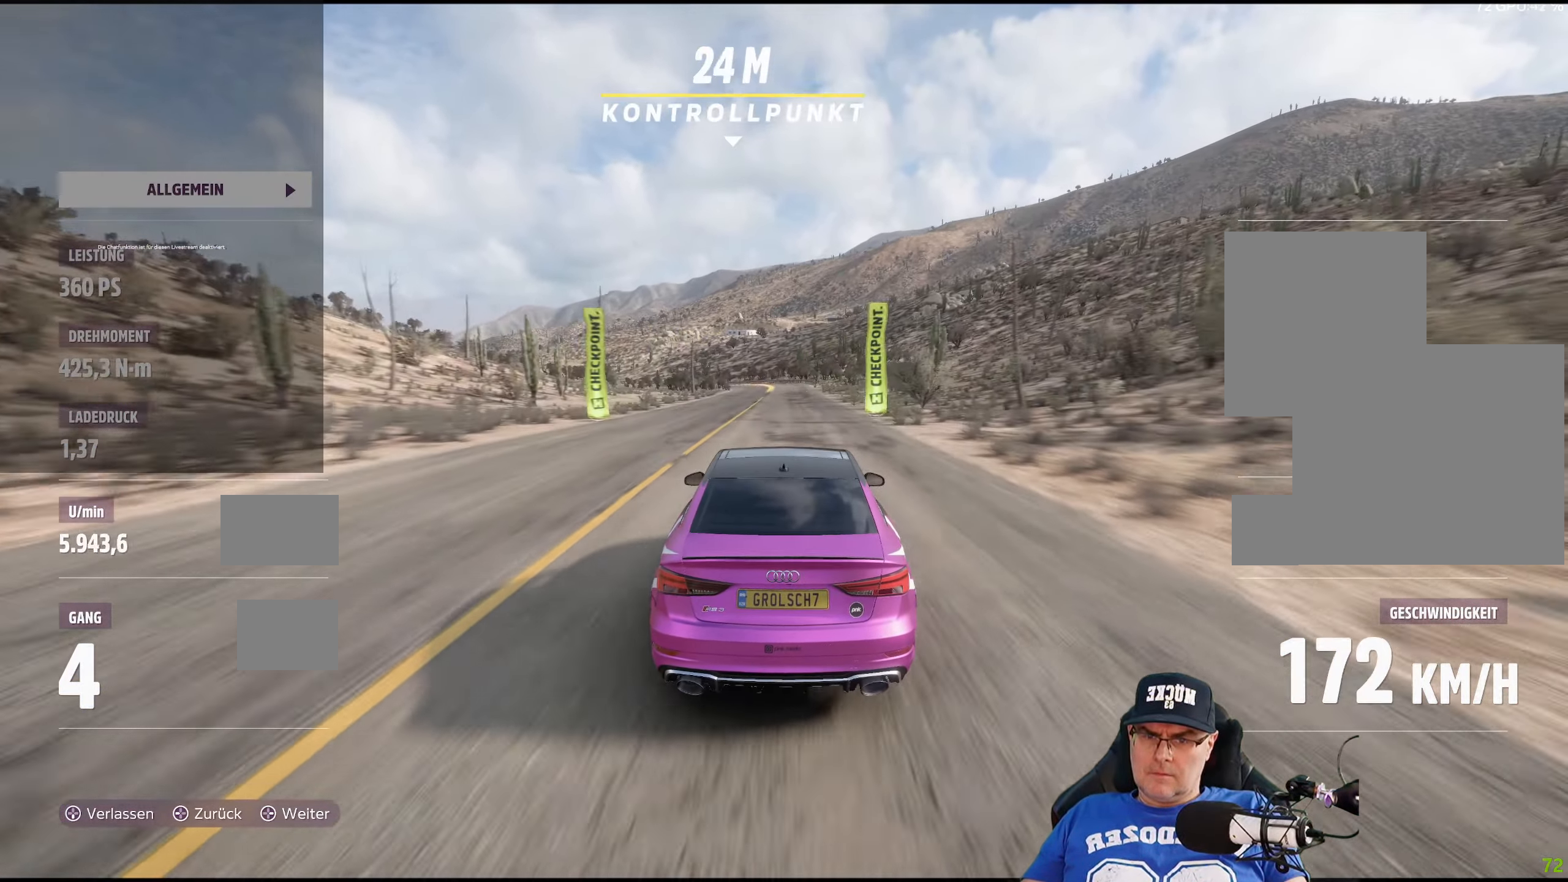
{"buttons": ["R2"], "left_stick": "center", "right_stick": "center", "events": []}
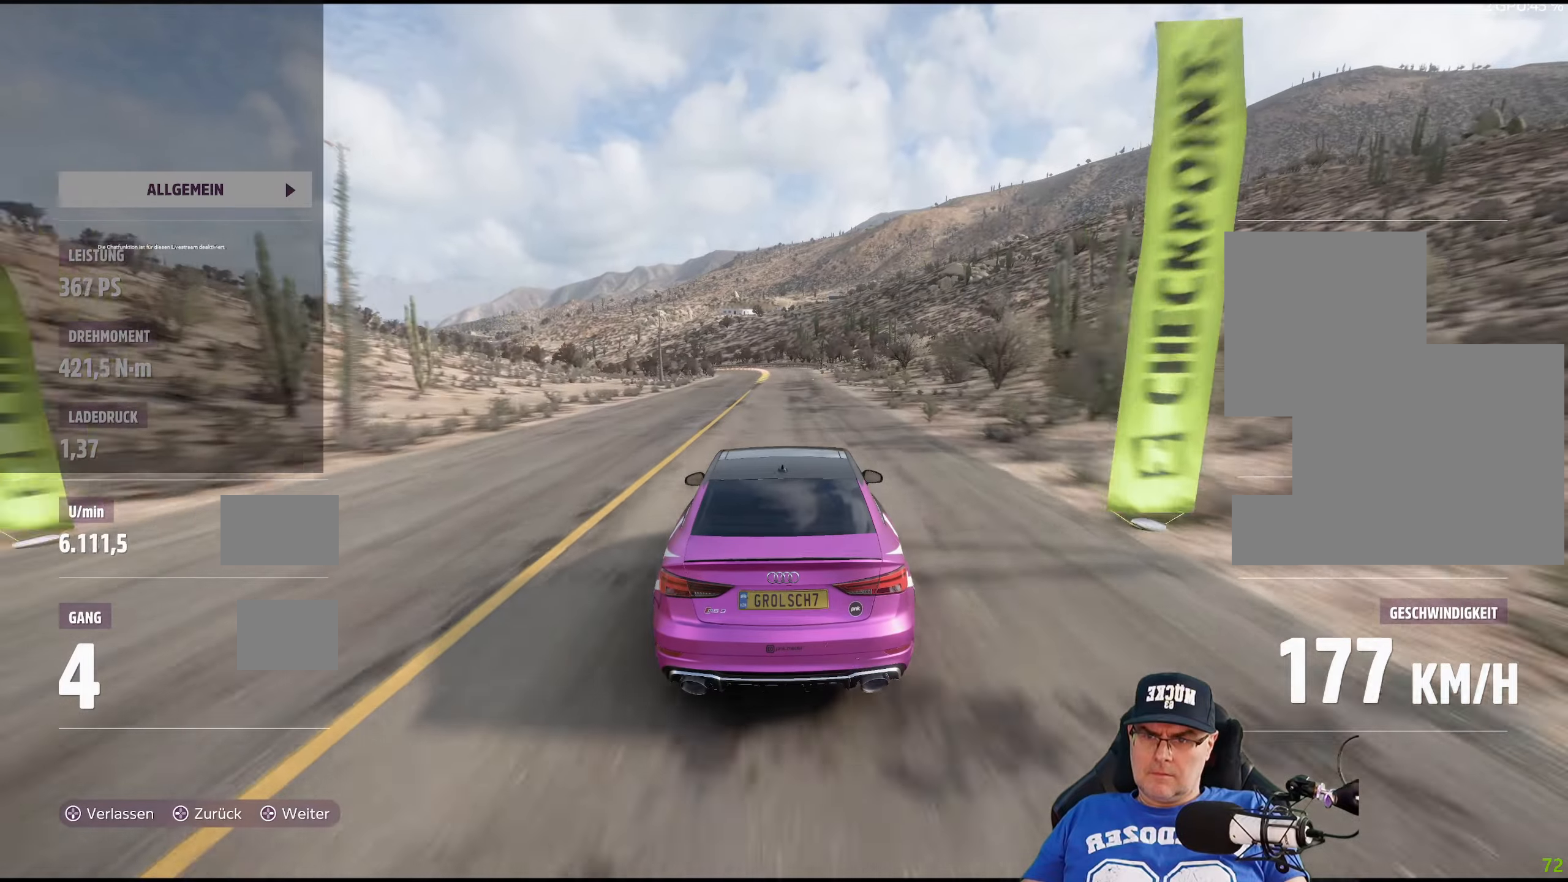
{"buttons": ["R2"], "left_stick": "center", "right_stick": "center", "events": []}
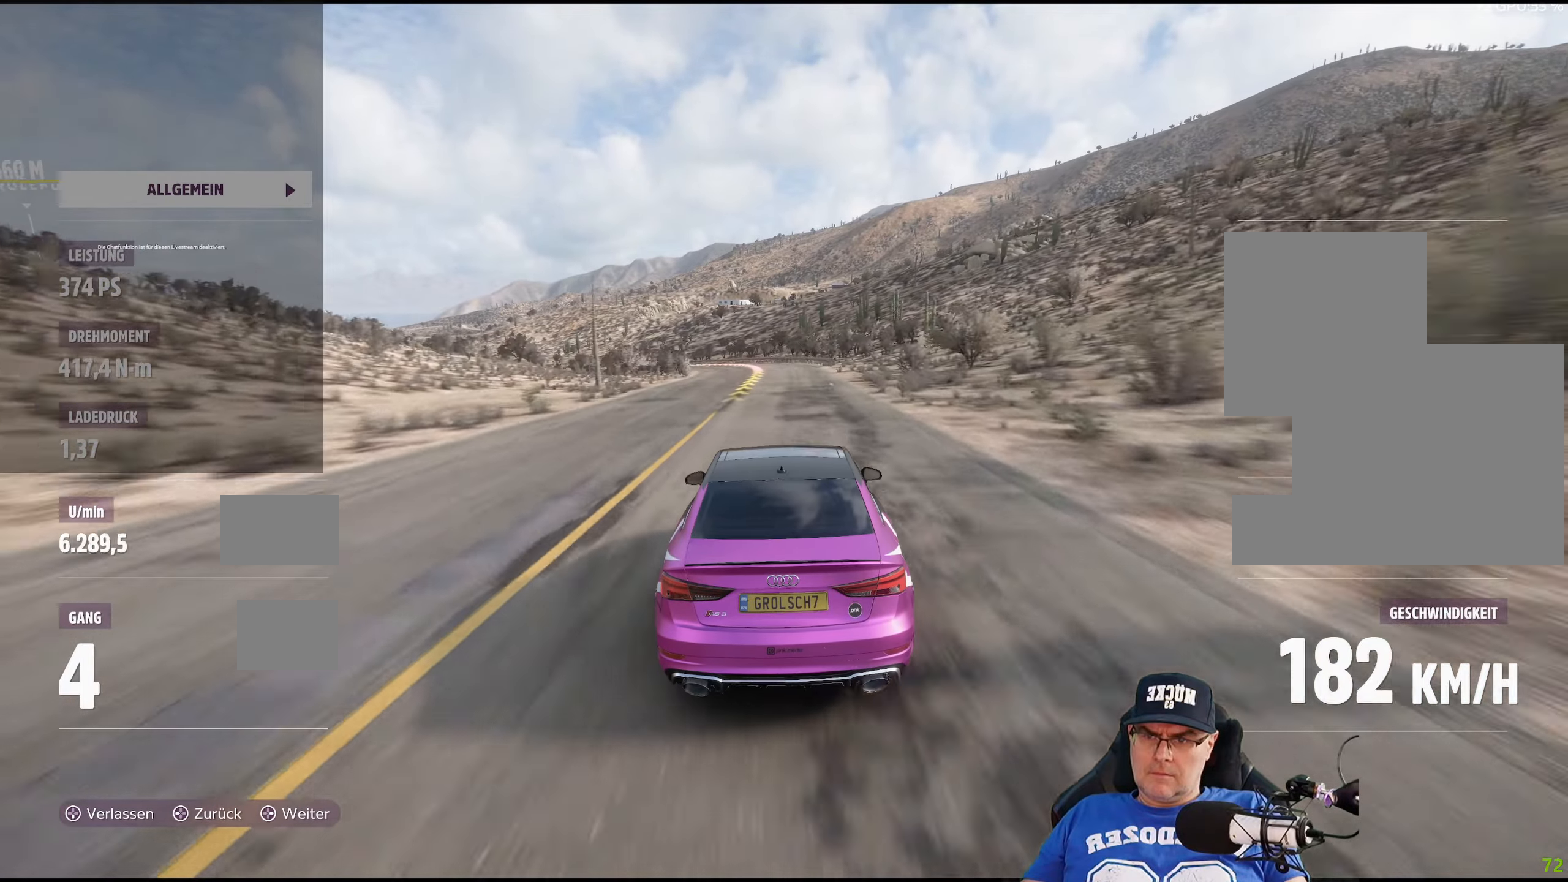
{"buttons": ["R2"], "left_stick": "center", "right_stick": "center", "events": [[200, "left_stick", "left"], [450, "left_stick", "center"]]}
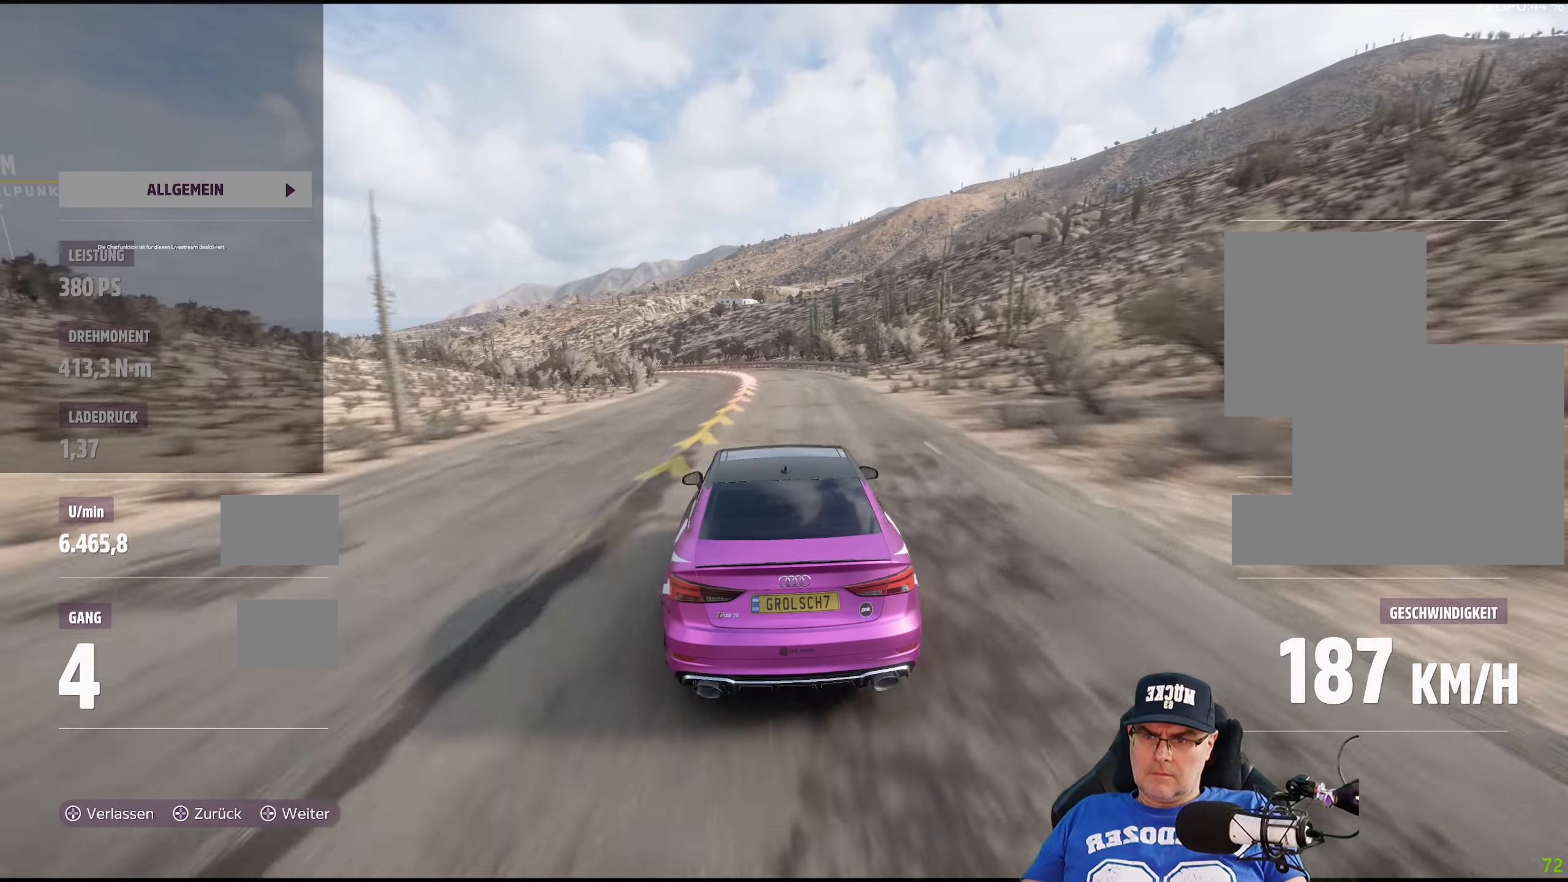
{"buttons": ["R2"], "left_stick": "left", "right_stick": "center", "events": [[66, "left_stick", "left"]]}
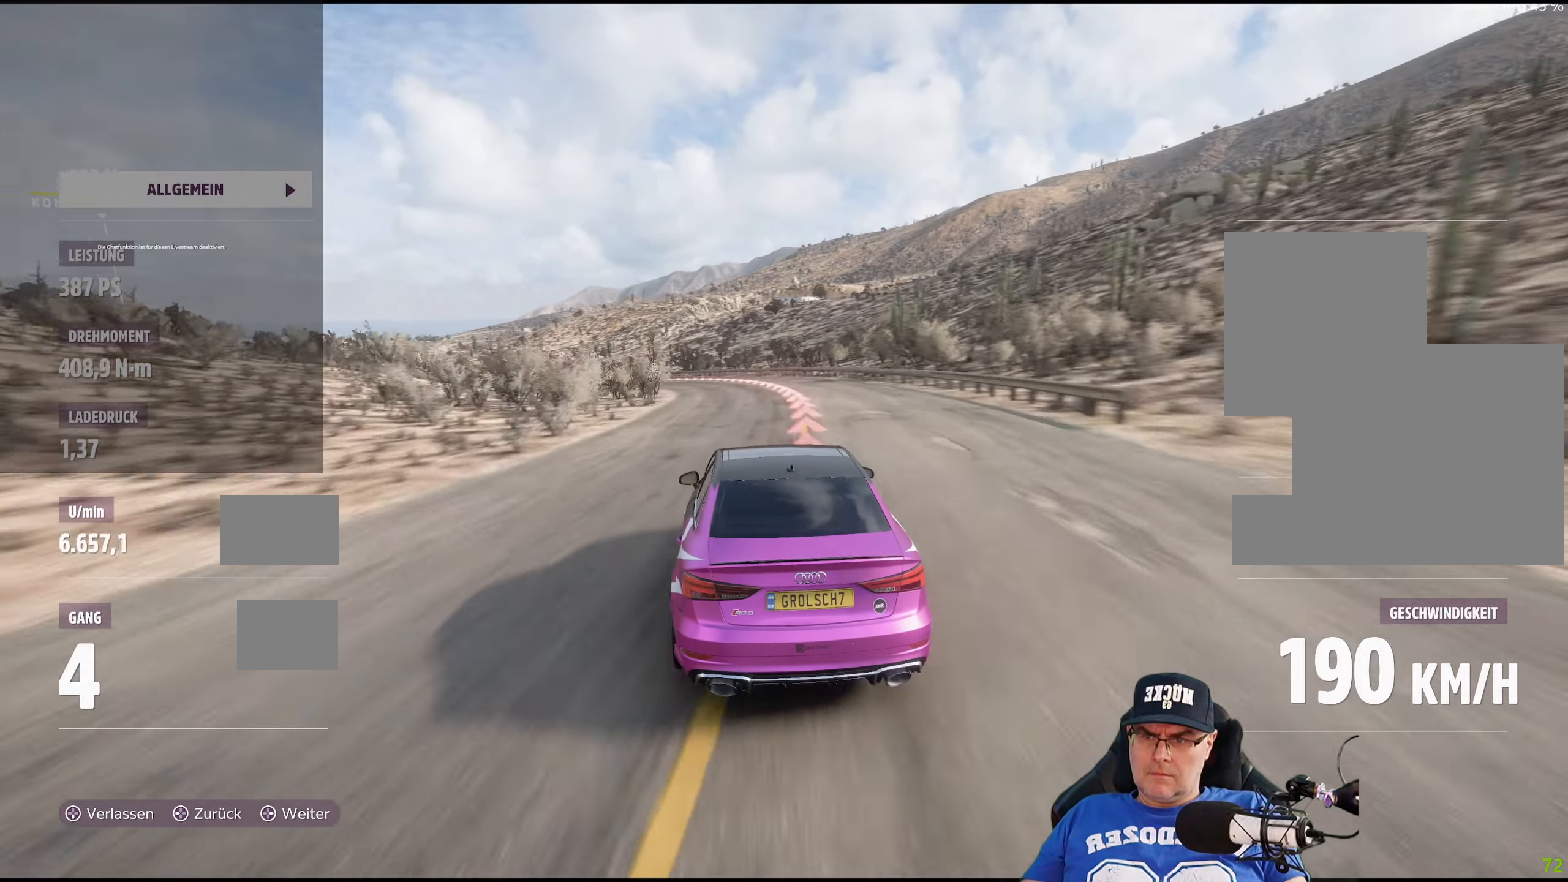
{"buttons": ["R2"], "left_stick": "left", "right_stick": "center", "events": []}
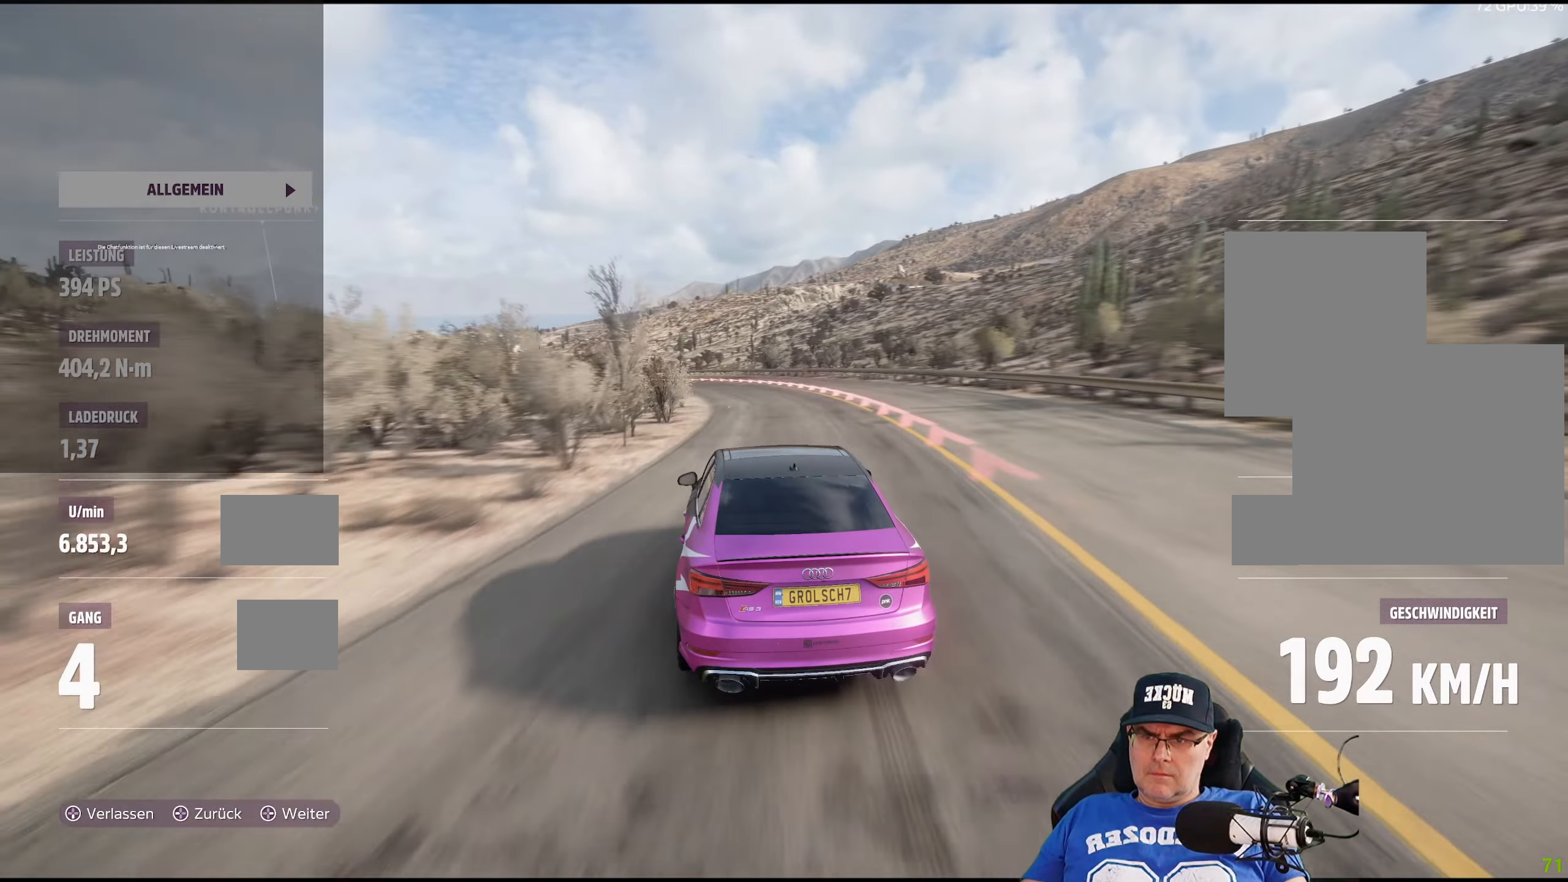
{"buttons": ["R2"], "left_stick": "left", "right_stick": "center", "events": []}
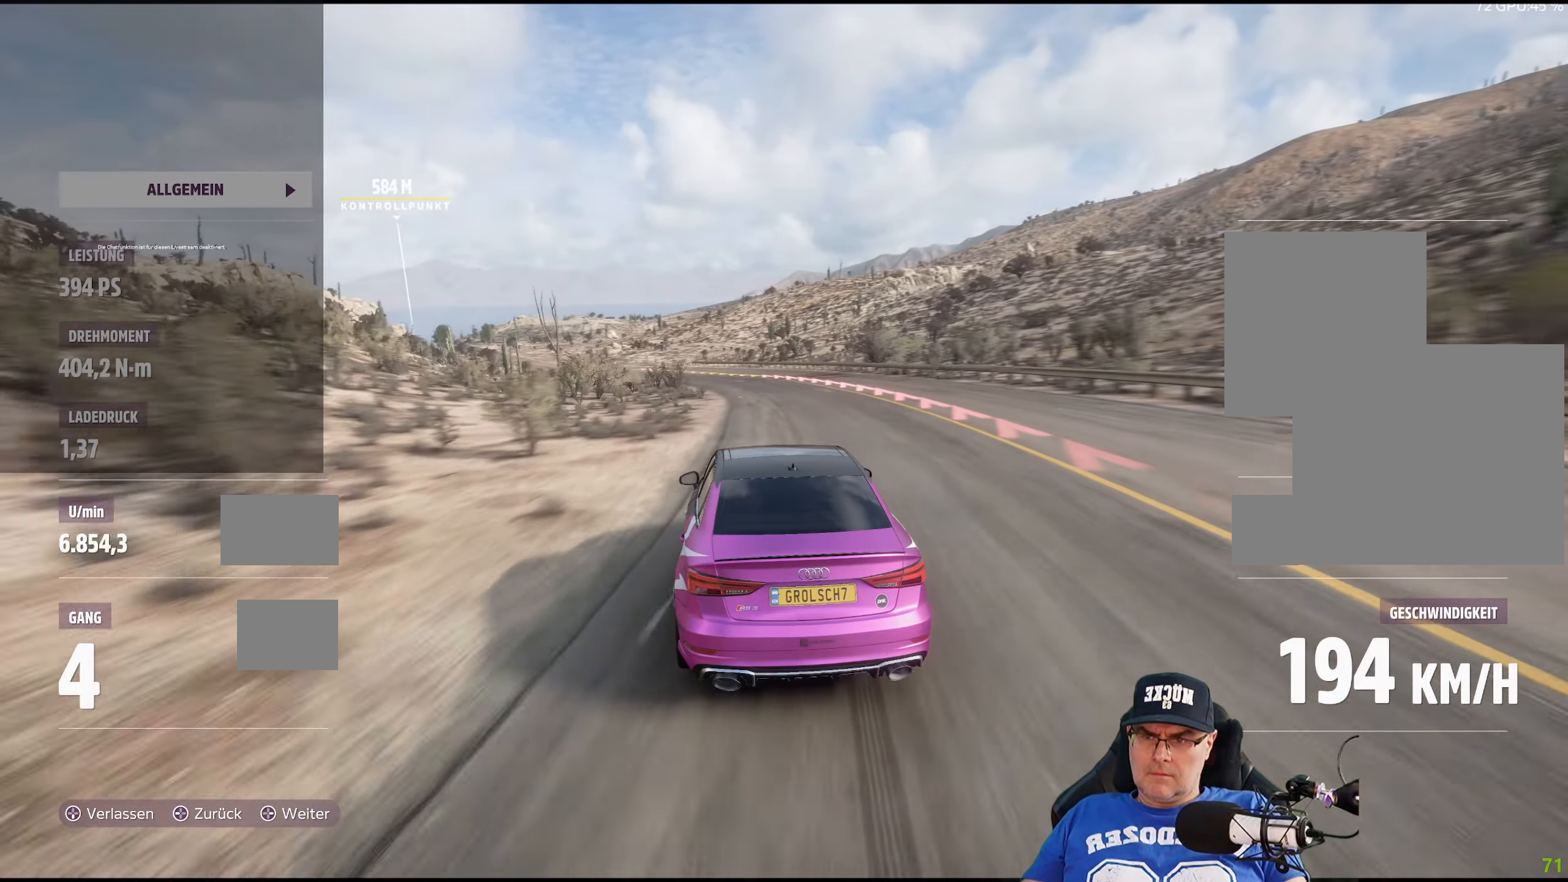
{"buttons": ["R2"], "left_stick": "left", "right_stick": "center", "events": []}
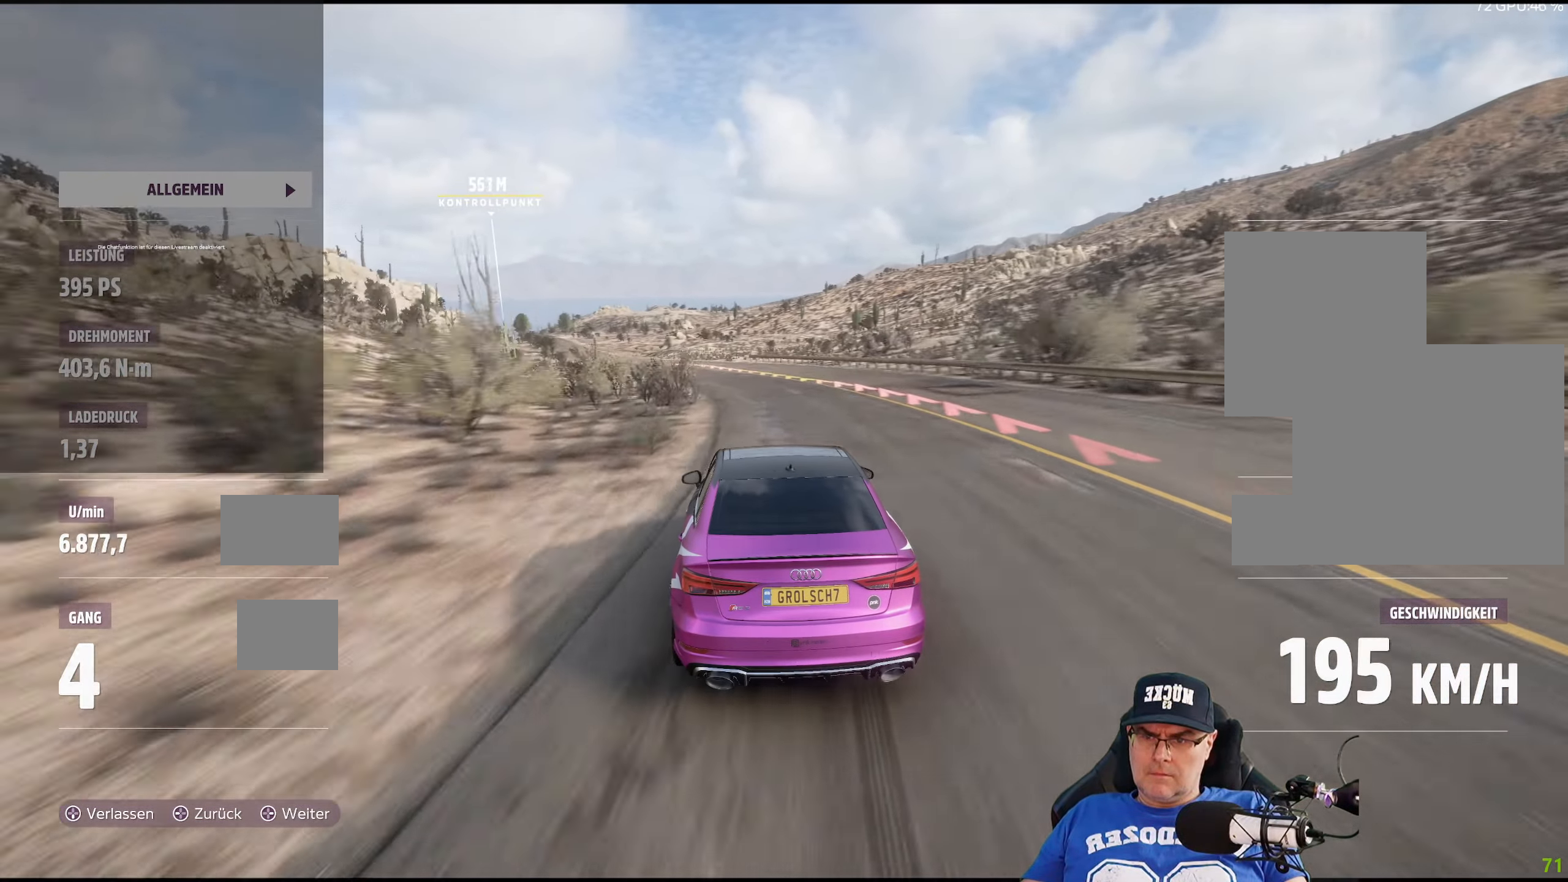
{"buttons": ["R2"], "left_stick": "left", "right_stick": "center", "events": []}
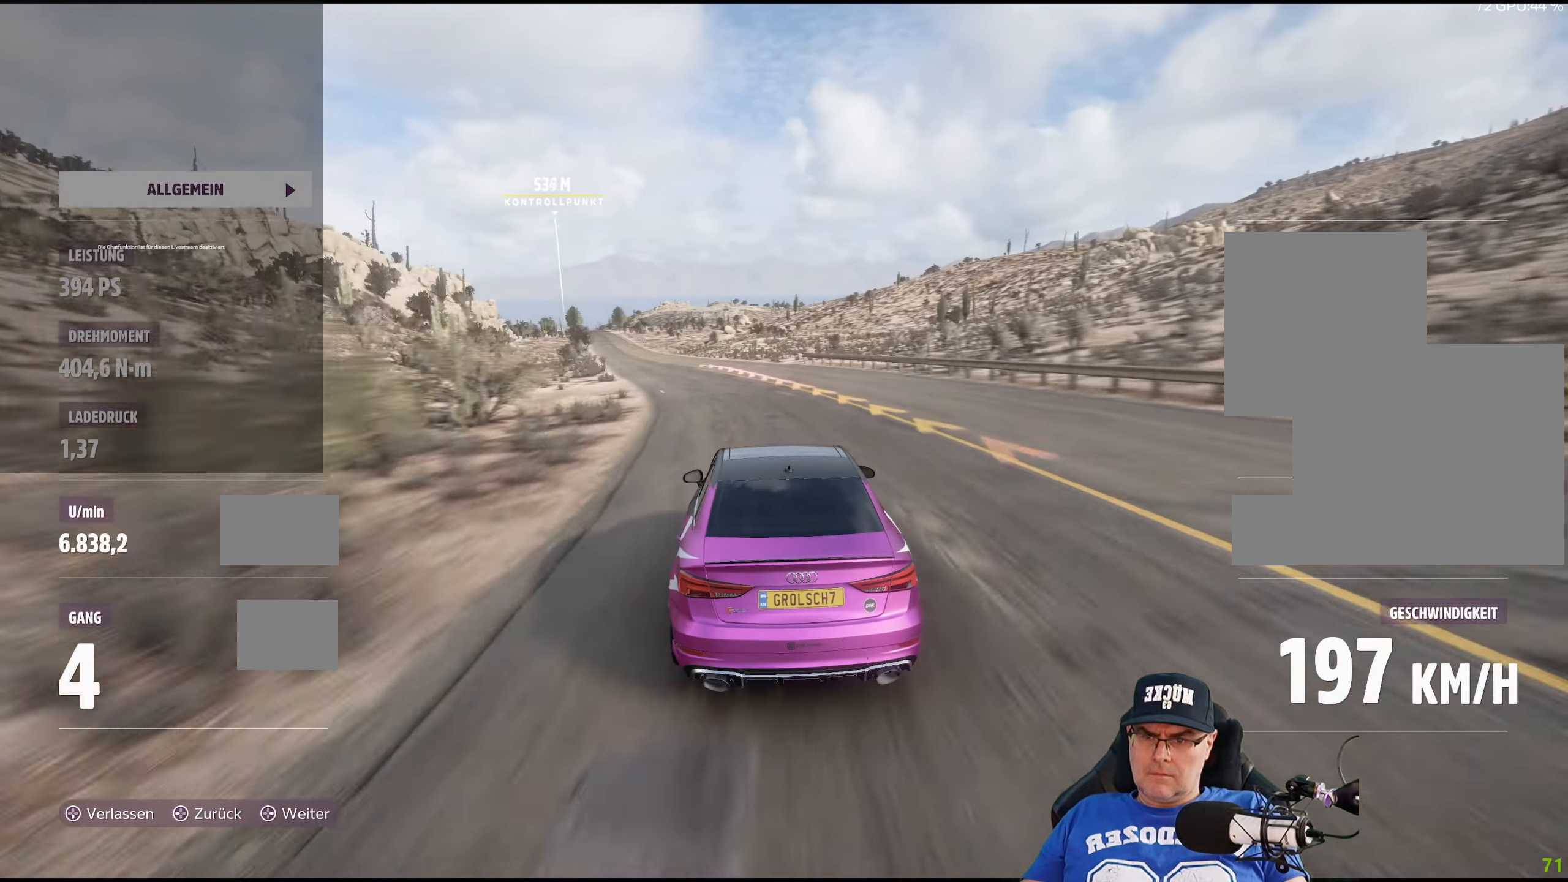
{"buttons": ["R2"], "left_stick": "center", "right_stick": "center", "events": [[350, "left_stick", "center"]]}
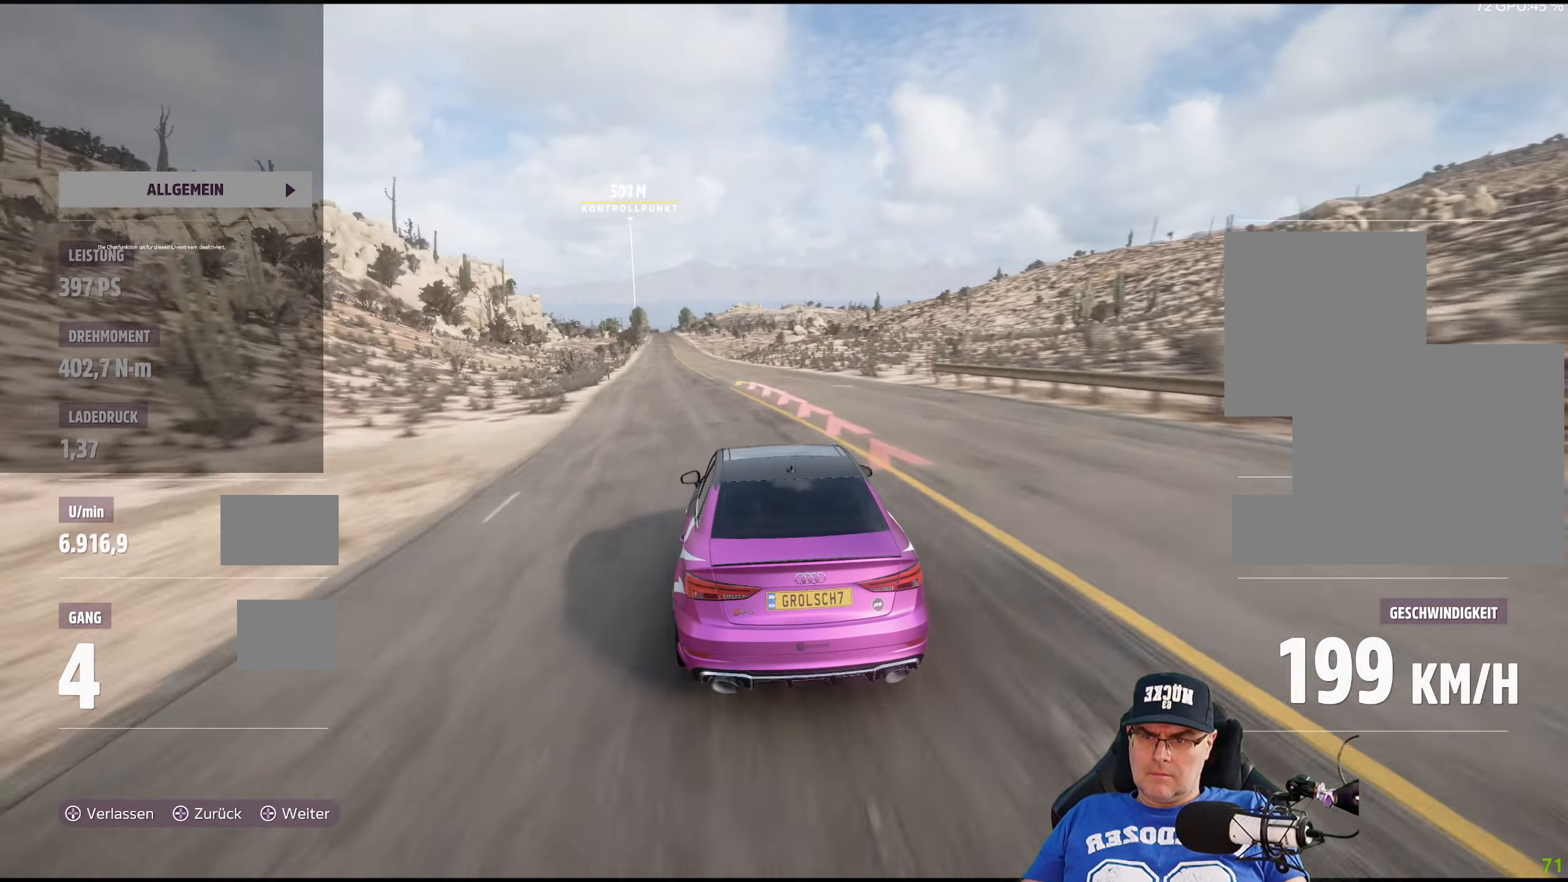
{"buttons": ["R2"], "left_stick": "center", "right_stick": "center", "events": []}
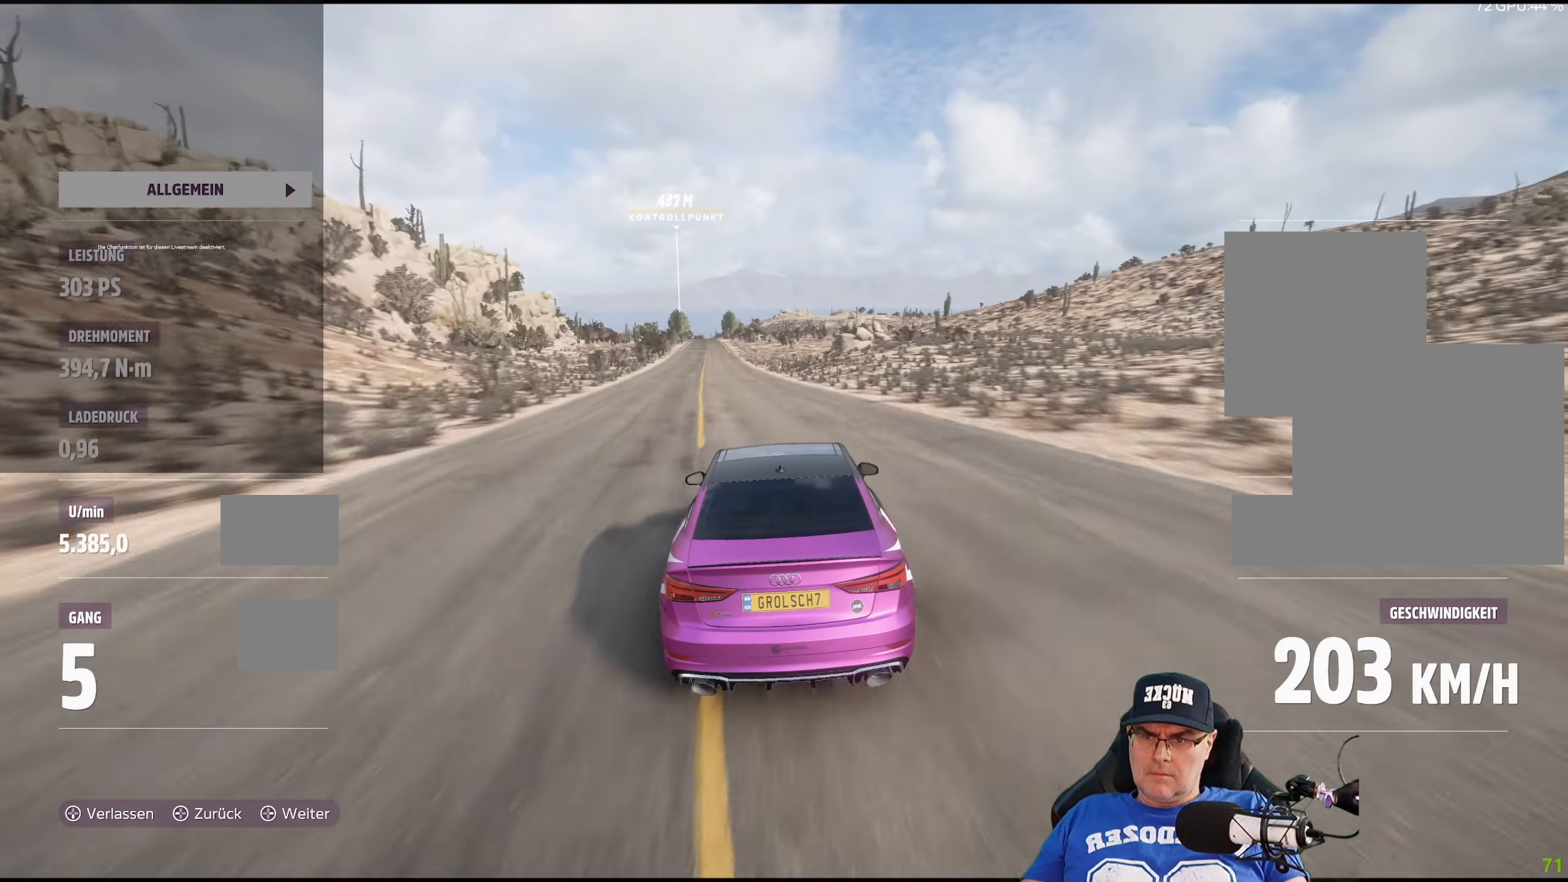
{"buttons": ["R2"], "left_stick": "left", "right_stick": "center", "events": [[66, "left_stick", "left"], [250, "left_stick", "center"], [350, "left_stick", "left"]]}
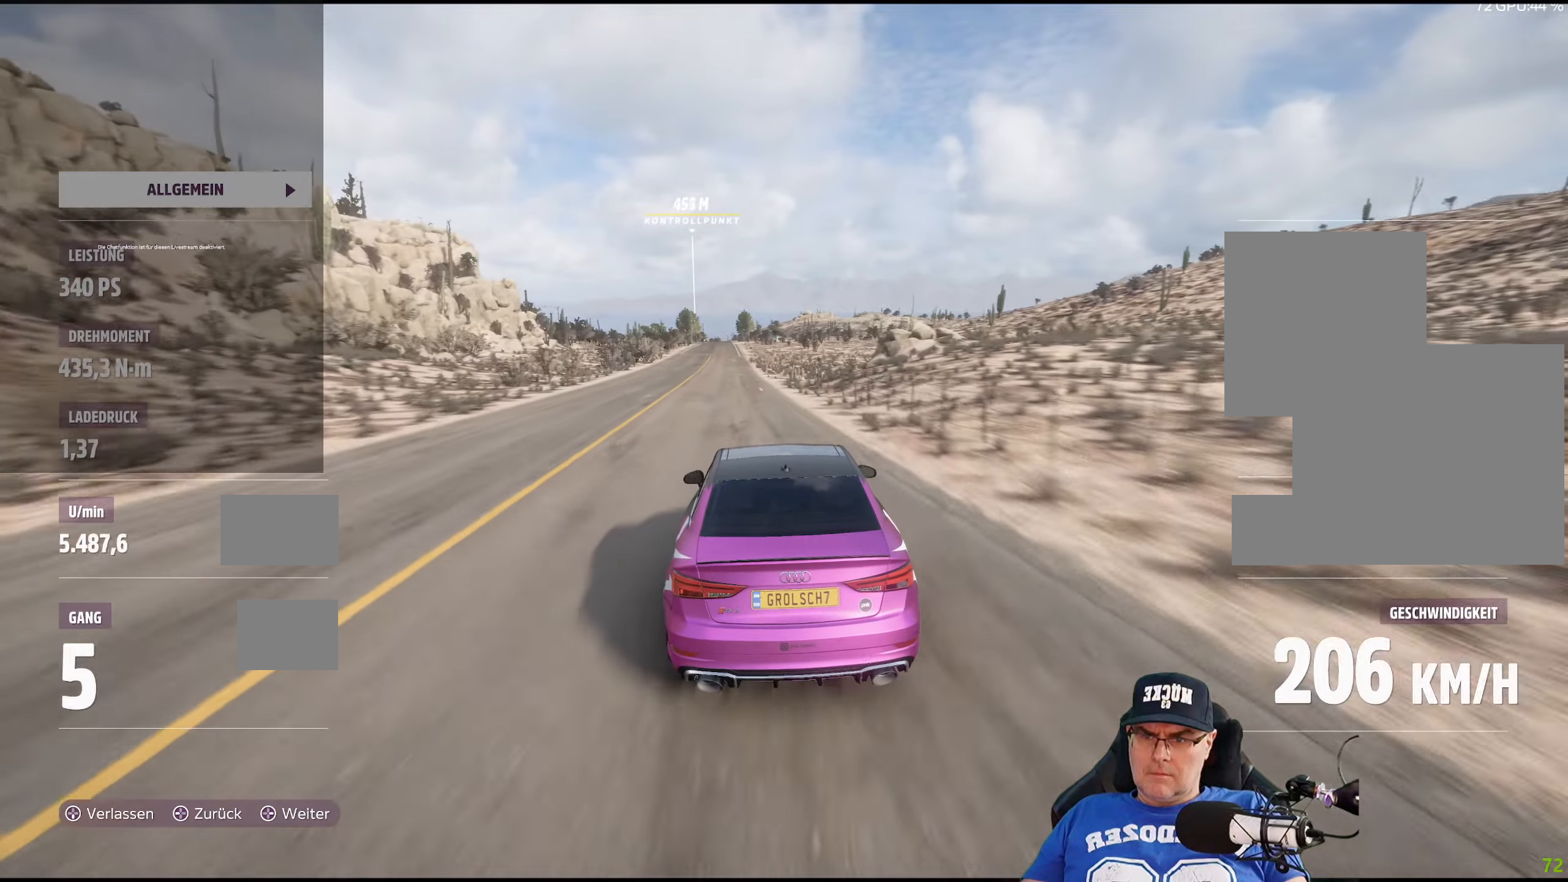
{"buttons": ["R2"], "left_stick": "center", "right_stick": "center", "events": [[33, "left_stick", "center"]]}
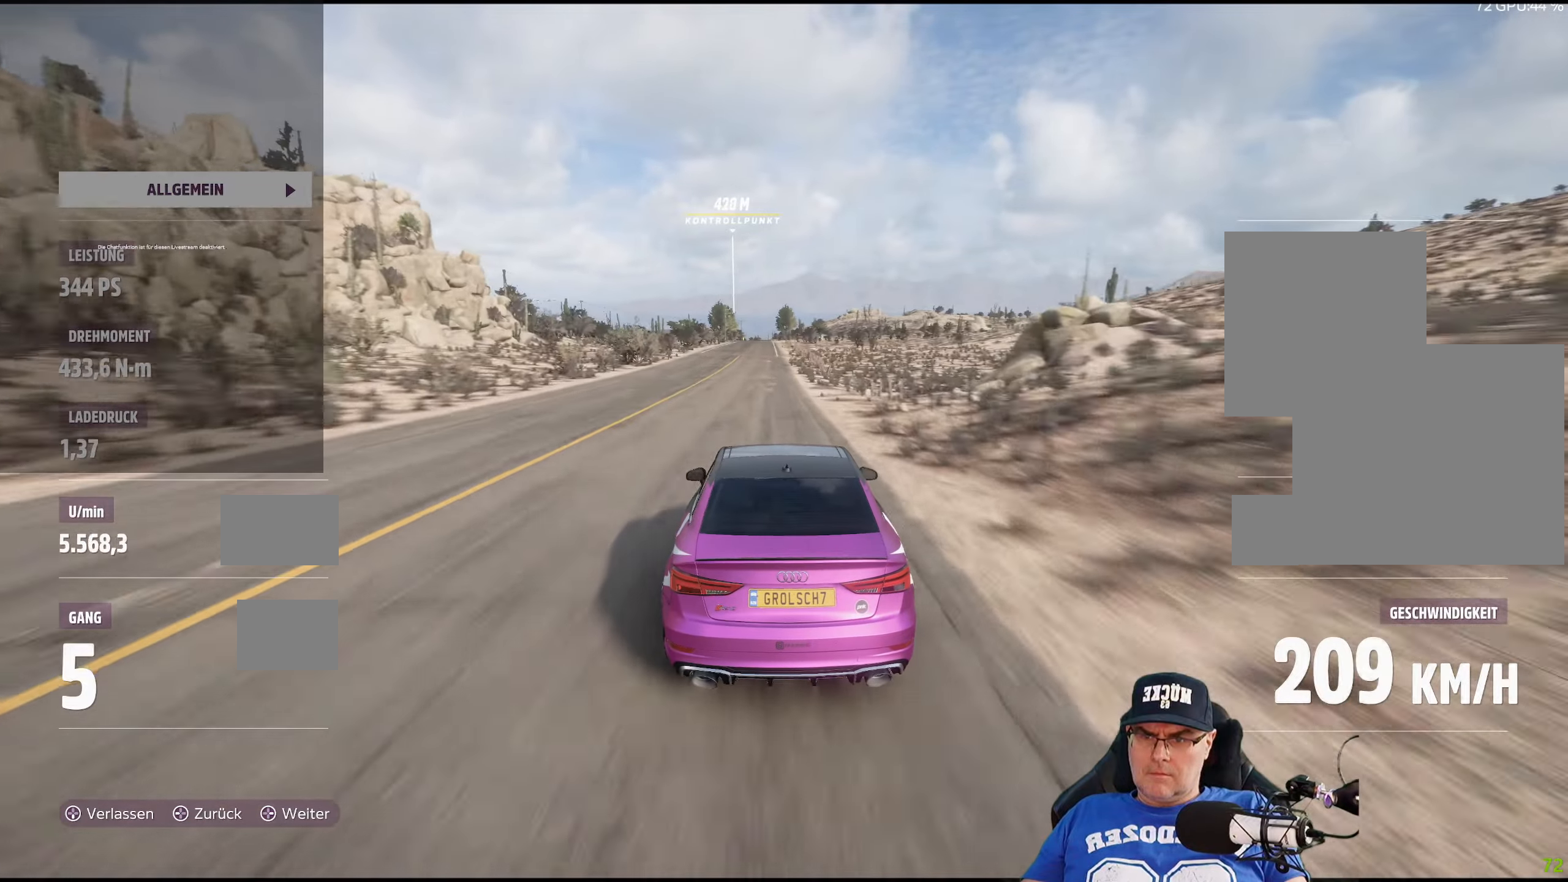
{"buttons": ["R2"], "left_stick": "center", "right_stick": "center", "events": []}
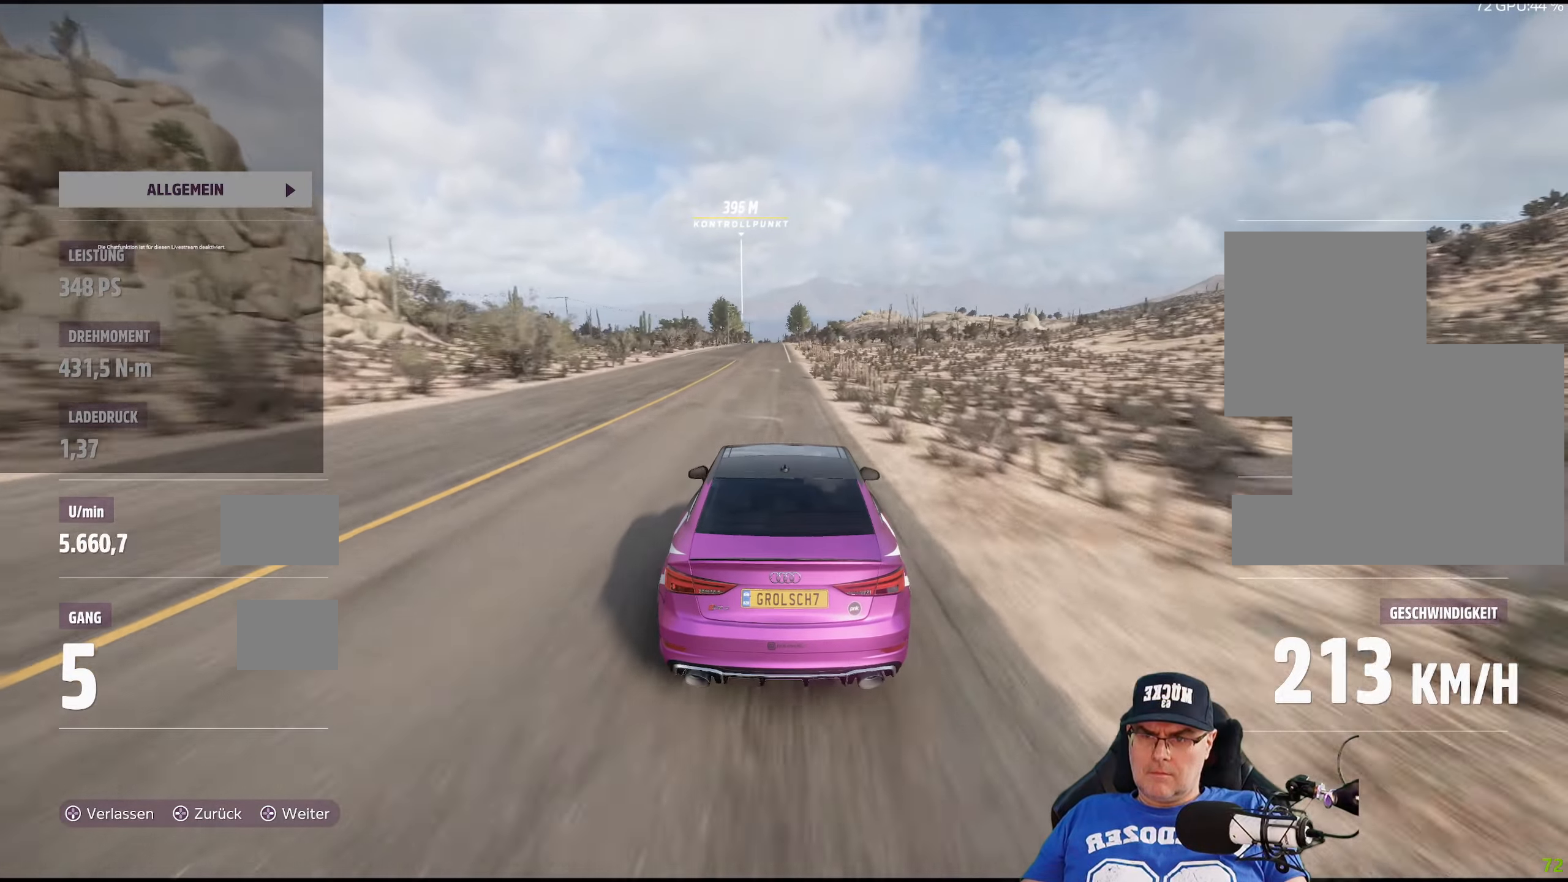
{"buttons": ["R2"], "left_stick": "center", "right_stick": "center", "events": []}
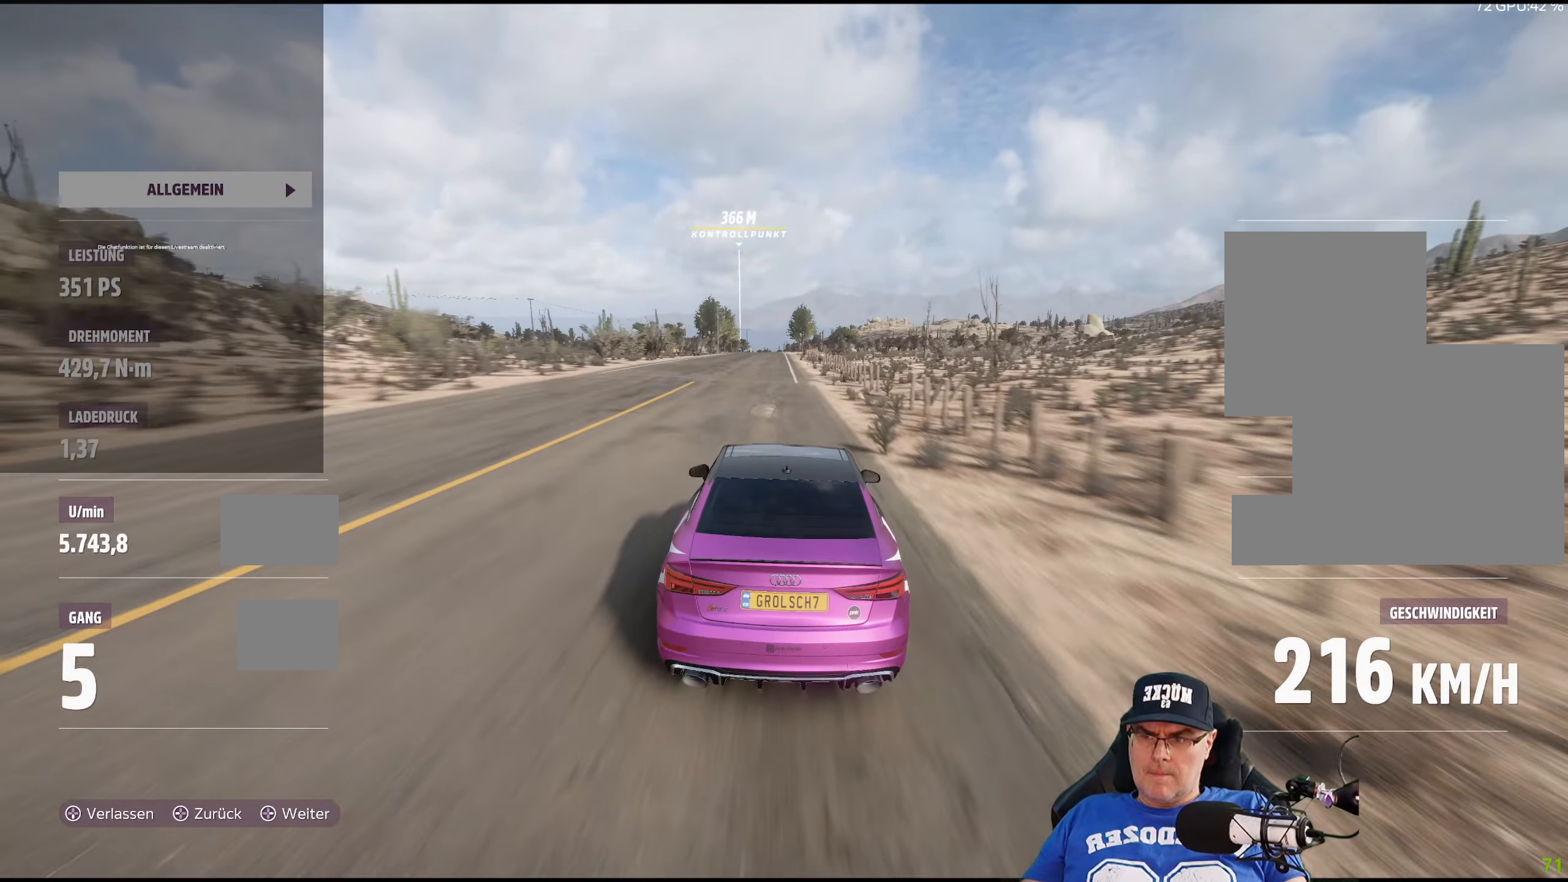
{"buttons": ["R2"], "left_stick": "center", "right_stick": "center", "events": []}
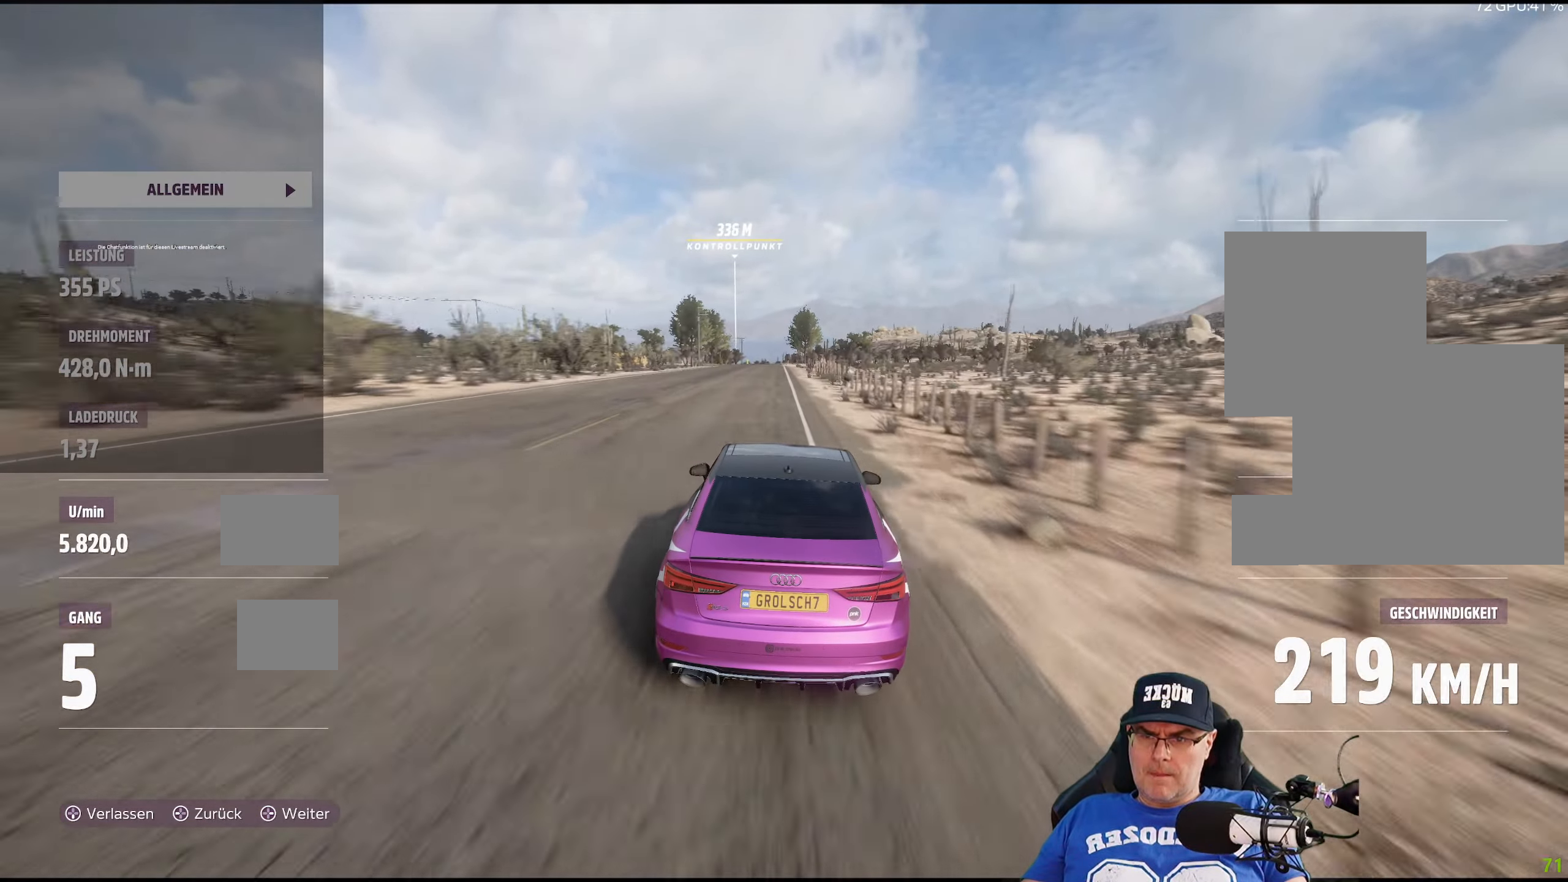
{"buttons": ["R2"], "left_stick": "center", "right_stick": "center", "events": []}
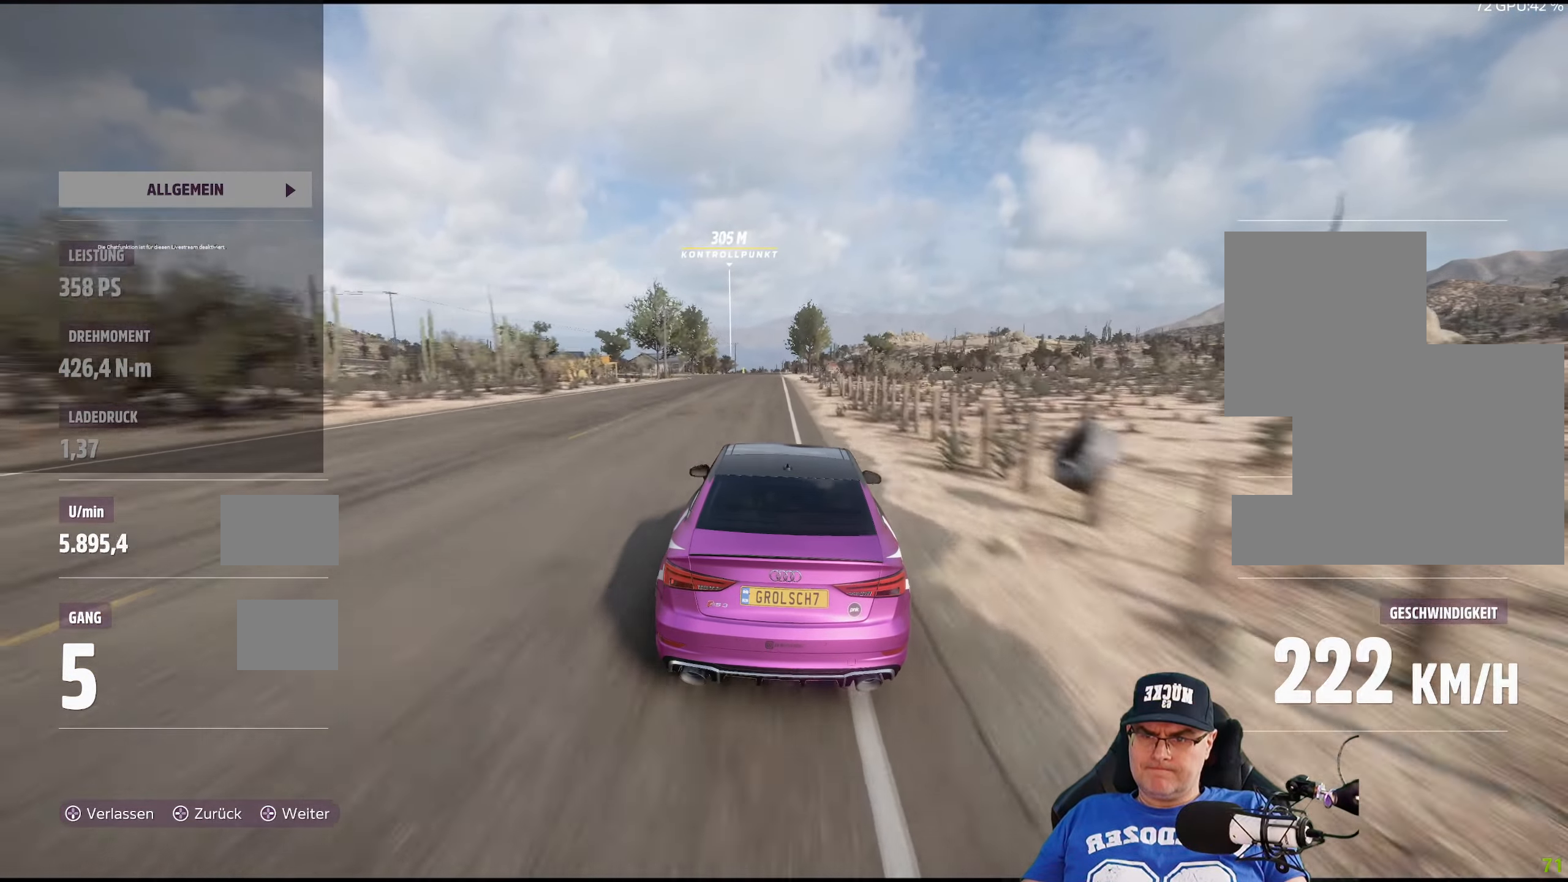
{"buttons": ["R2"], "left_stick": "left", "right_stick": "center", "events": [[117, "left_stick", "left"], [267, "left_stick", "center"], [467, "left_stick", "left"]]}
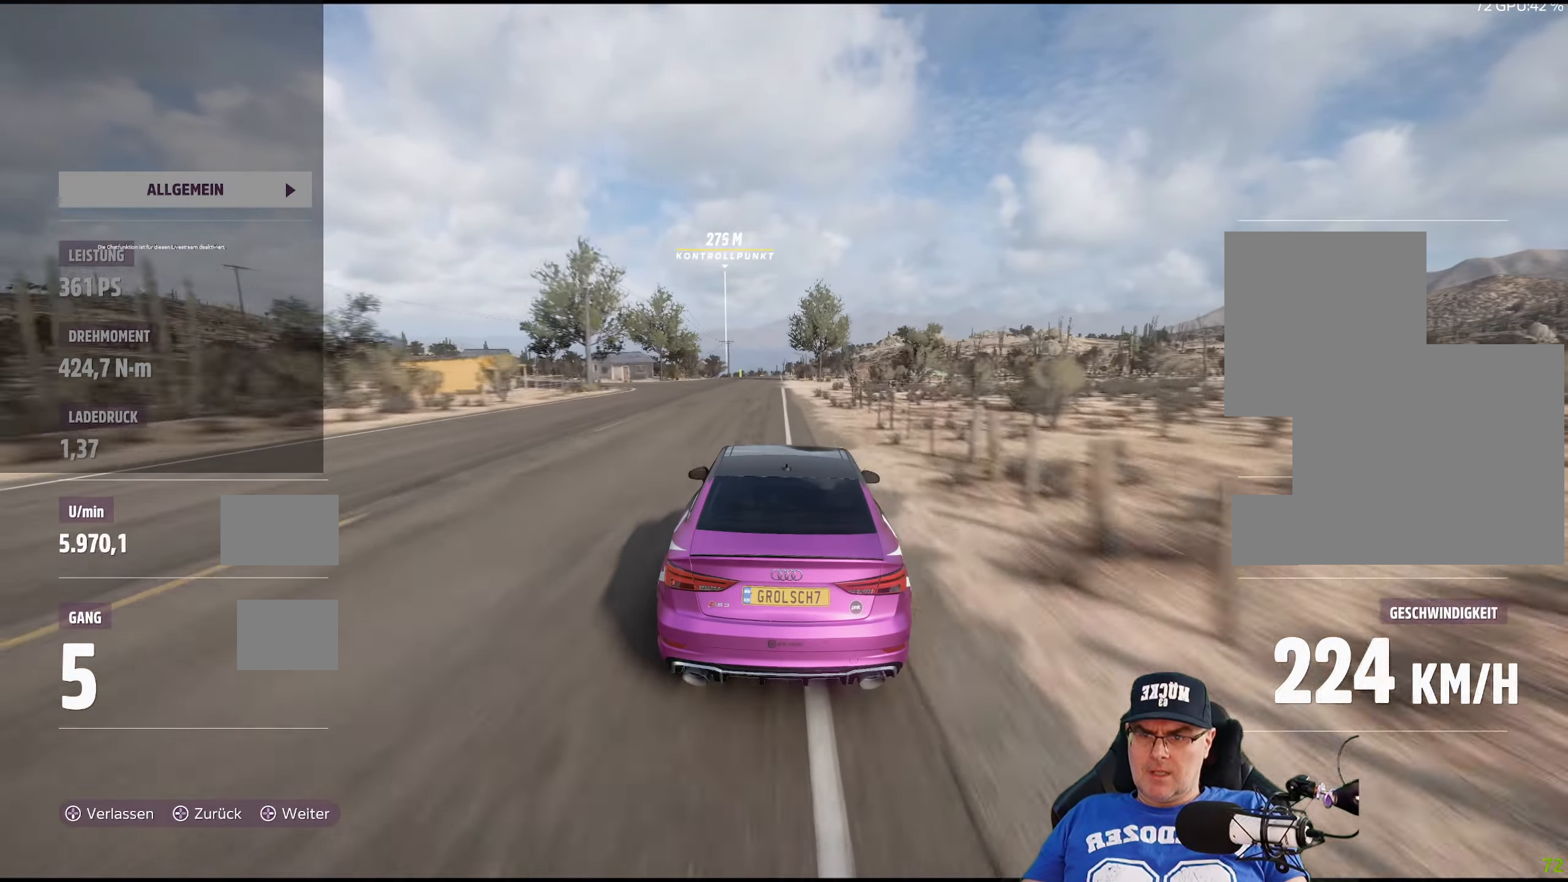
{"buttons": ["R2"], "left_stick": "center", "right_stick": "center", "events": [[67, "left_stick", "center"]]}
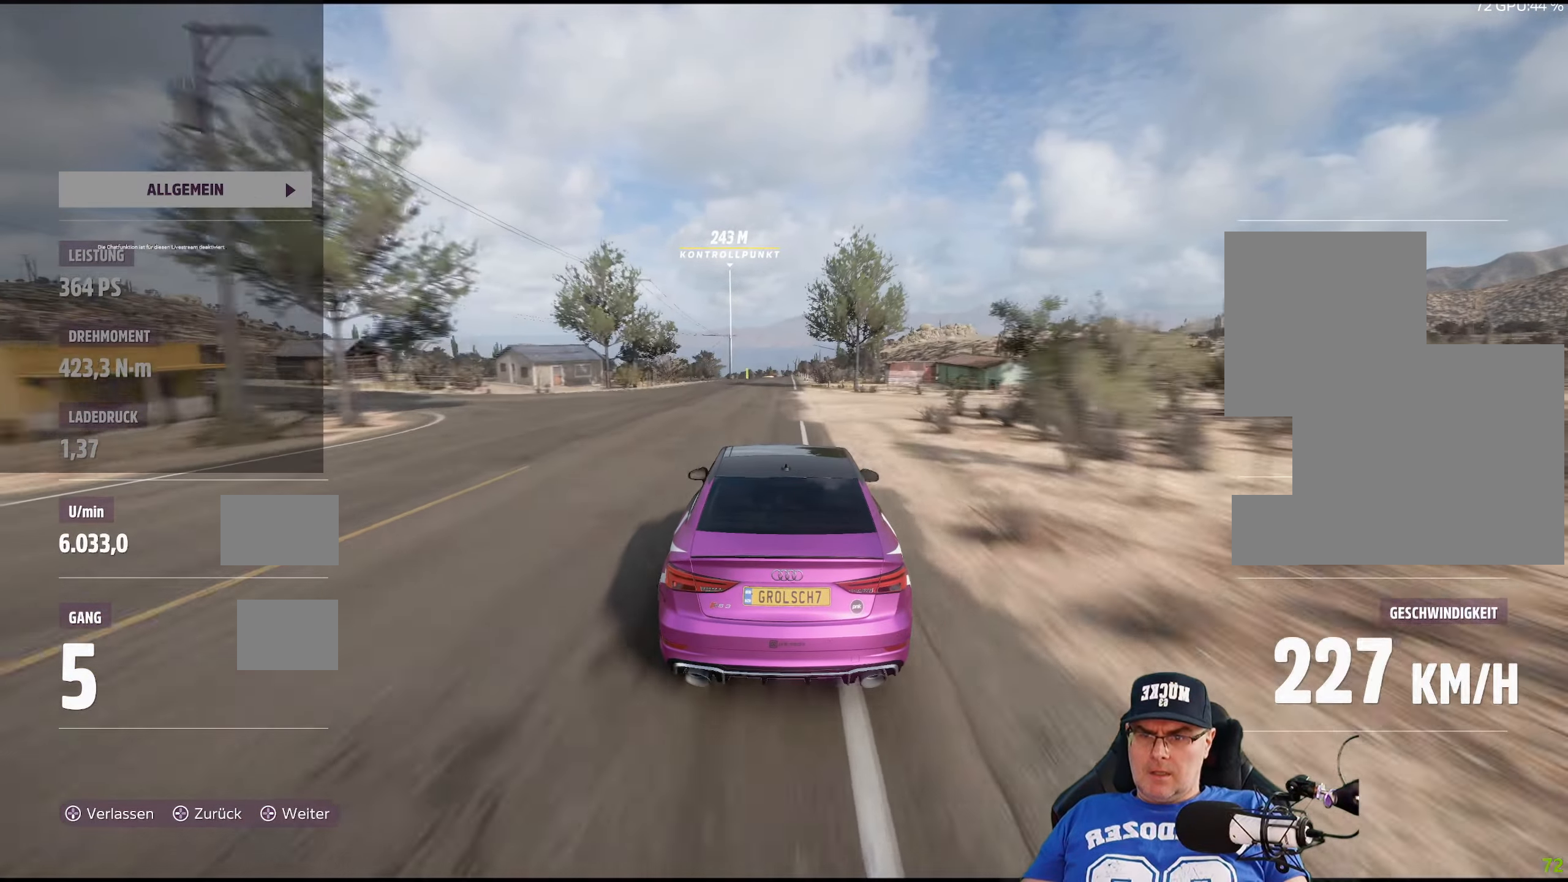
{"buttons": ["R2"], "left_stick": "center", "right_stick": "center", "events": []}
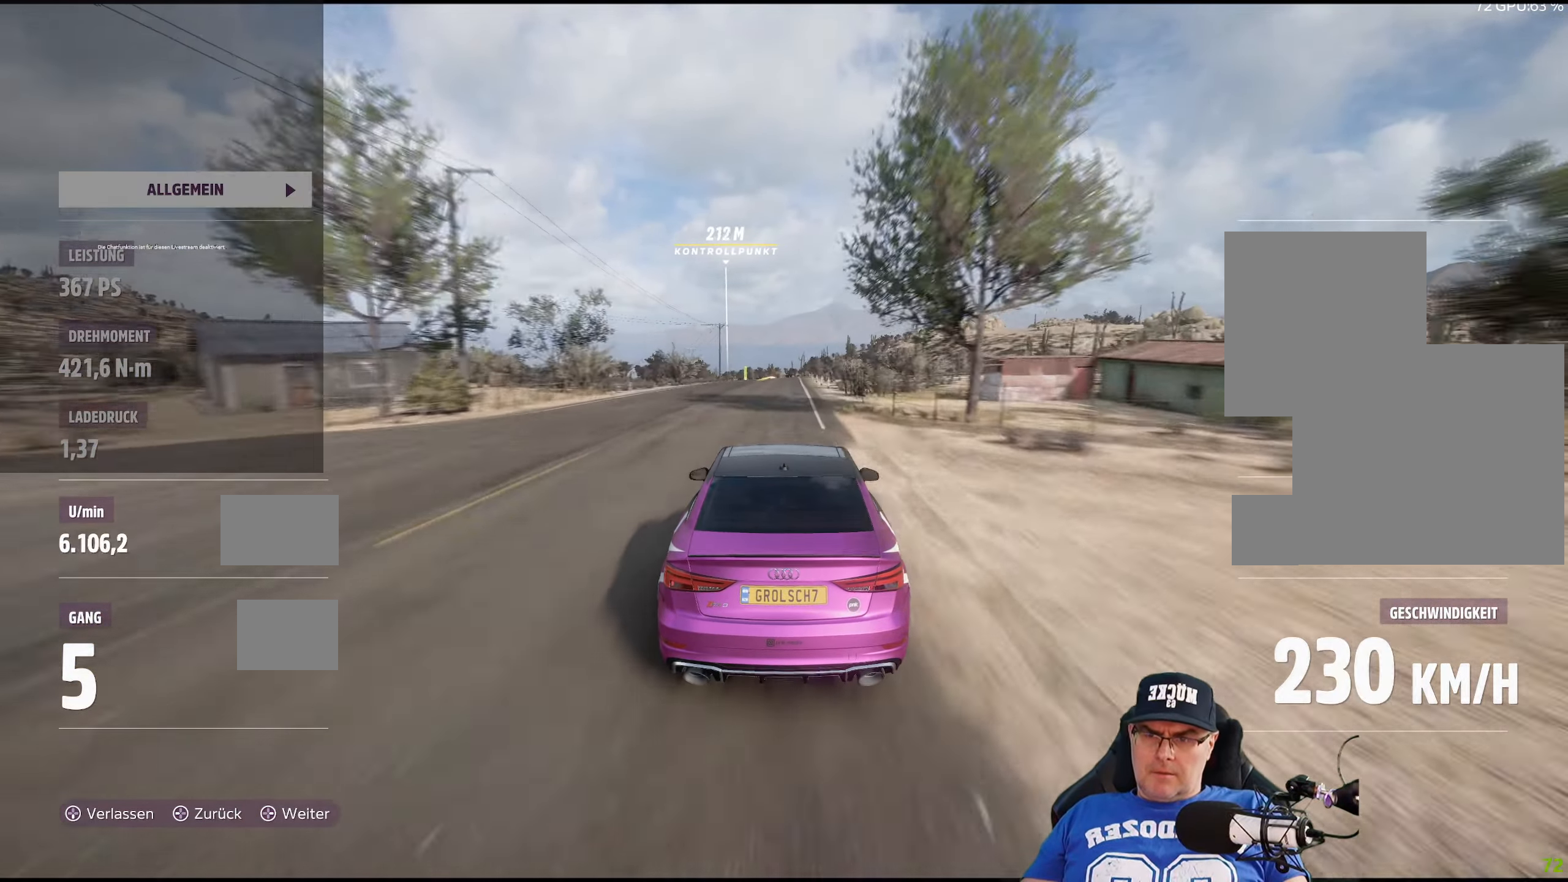
{"buttons": ["R2"], "left_stick": "center", "right_stick": "center", "events": []}
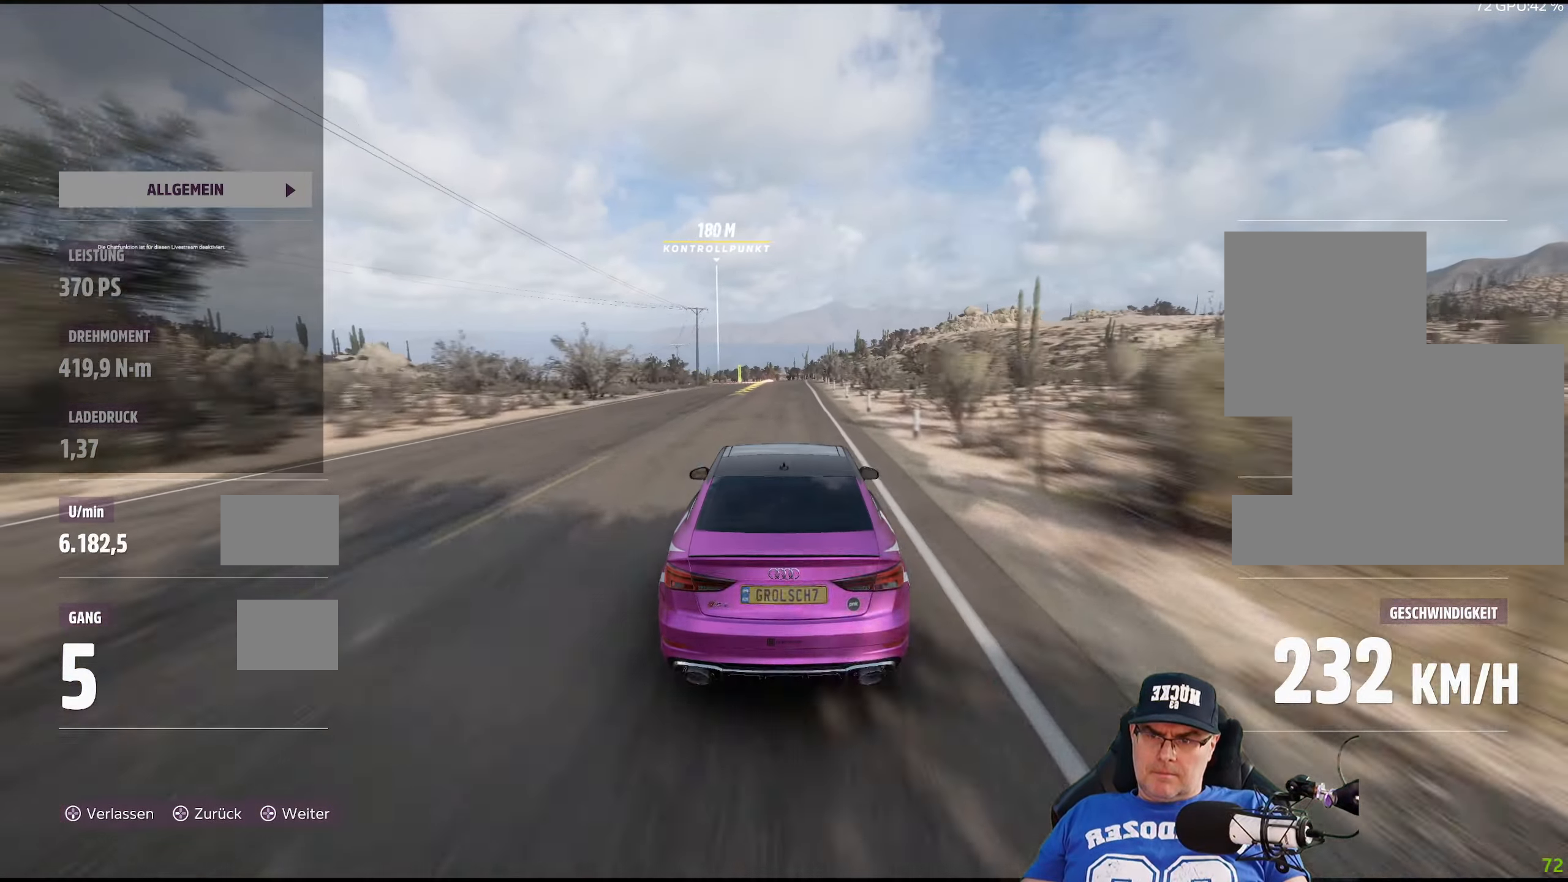
{"buttons": ["R2"], "left_stick": "left", "right_stick": "center", "events": [[367, "left_stick", "left"]]}